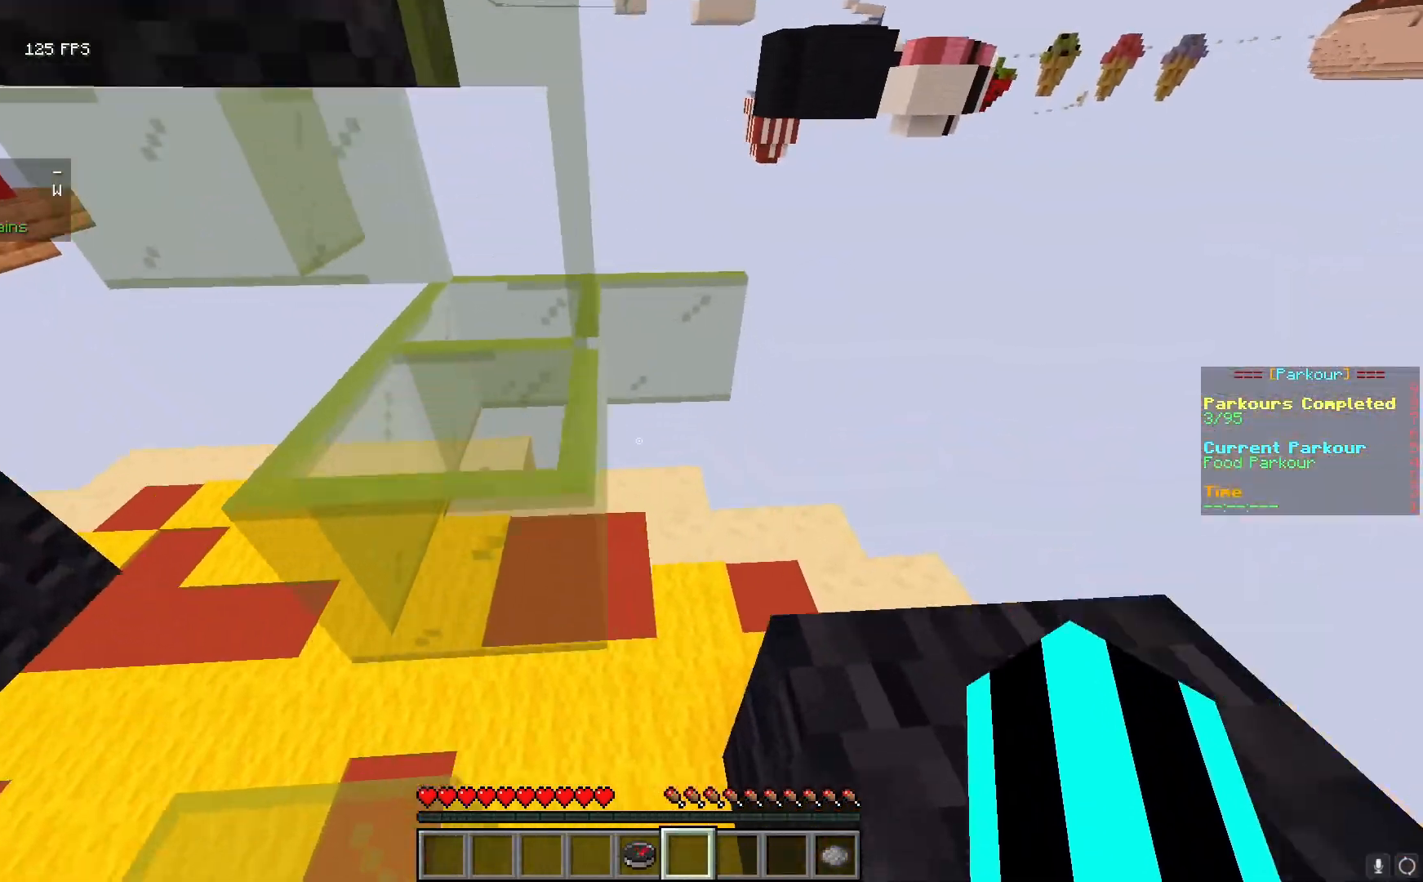
Gameplay with keyboard and mouse; each line is a JSON object with the keys and mouse buttons held at the frame after it. "events" lists presses ("down") and releases ("up") of "a", "d", "s", "w", "mouse_left" and "mouse_right" between this image and that frame as [ms after this image, input, new state], when the widget could be followed in between. "mouse_left", "mouse_right" = the "left", "right" buttons of the "mouse" list. No other keys are recorded. Fast repeated clicks can show as one long hold. Mouse movement is not recorded.
{"keys": [], "mouse": [], "events": [[17, "w", "up"], [133, "d", "up"]]}
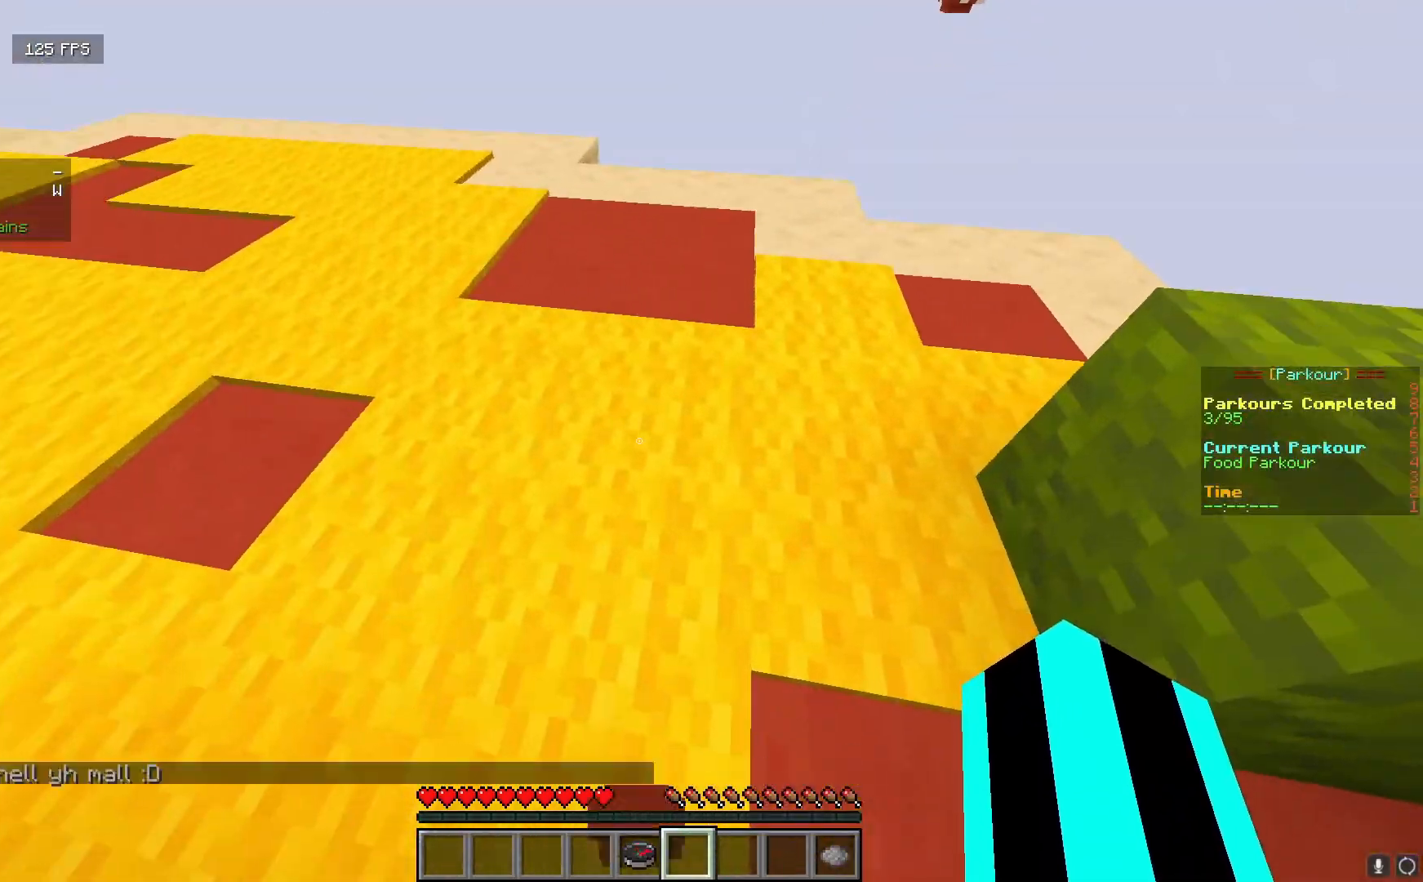
{"keys": ["a", "w"], "mouse": [], "events": [[67, "a", "down"], [67, "w", "down"]]}
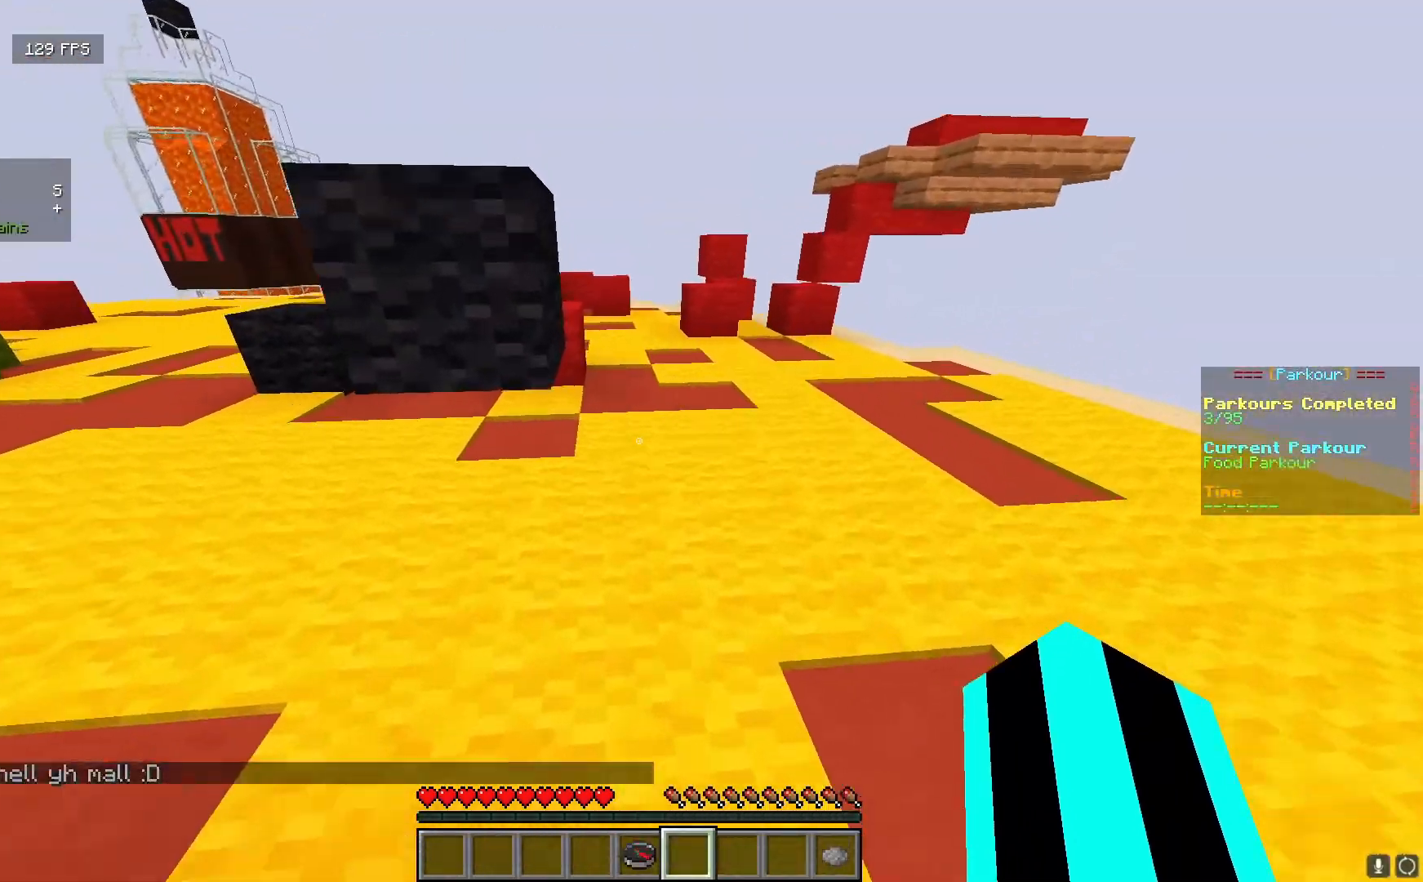
{"keys": ["a", "w"], "mouse": [], "events": []}
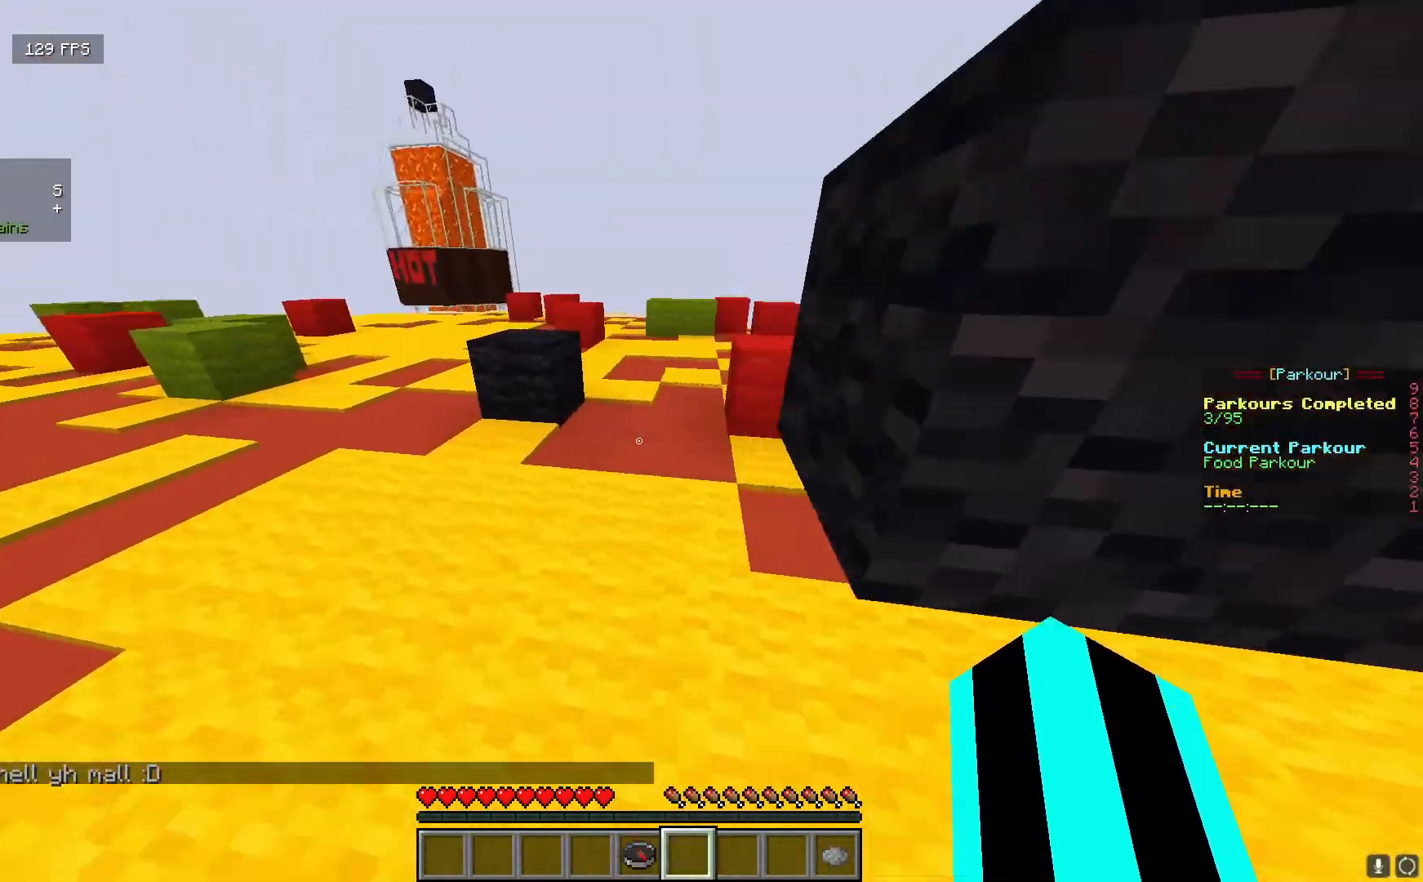
{"keys": ["a", "w"], "mouse": [], "events": []}
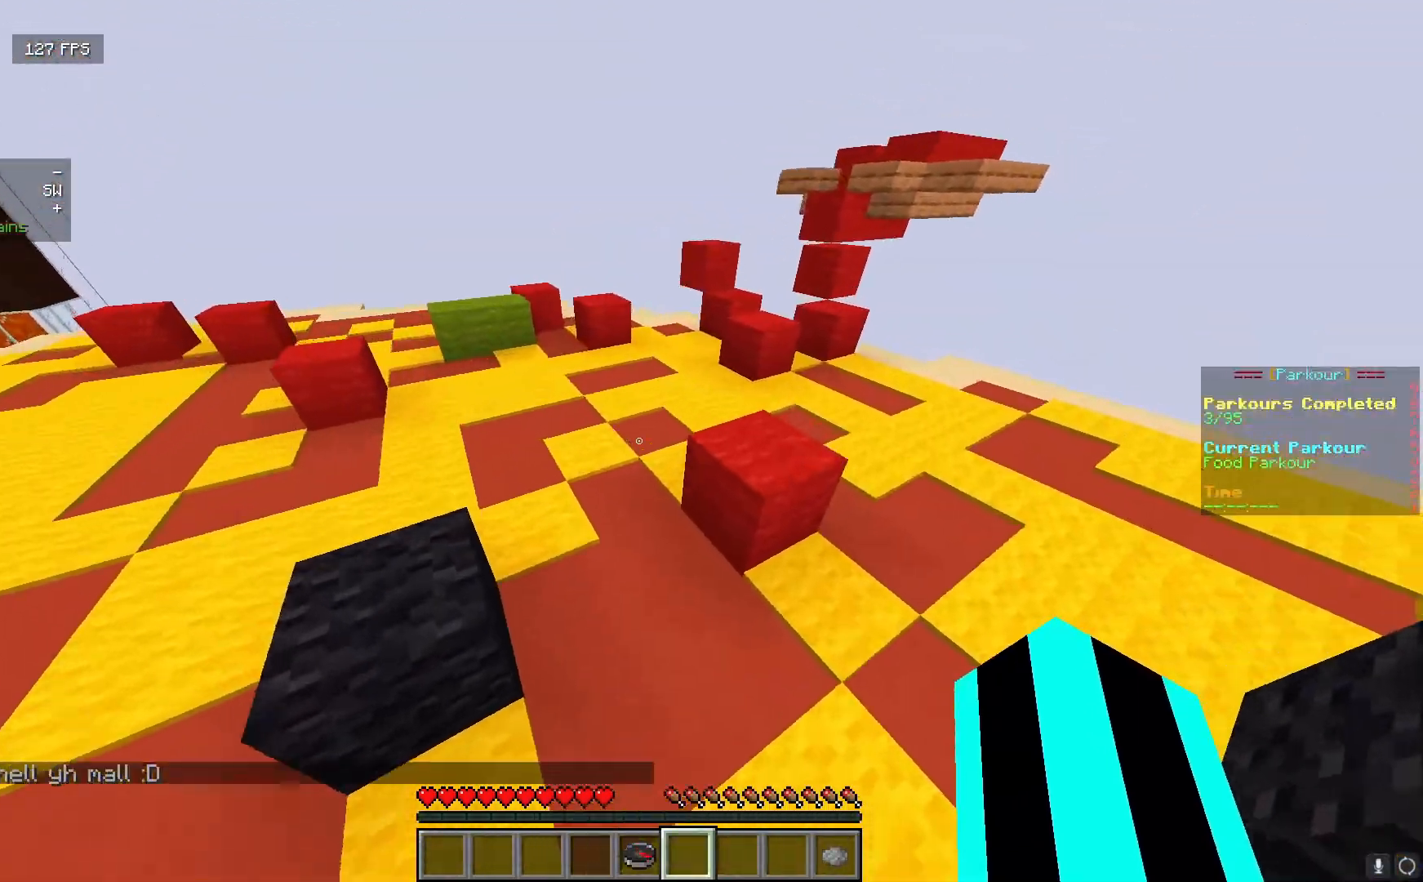
{"keys": [], "mouse": [], "events": [[200, "w", "up"], [217, "a", "up"]]}
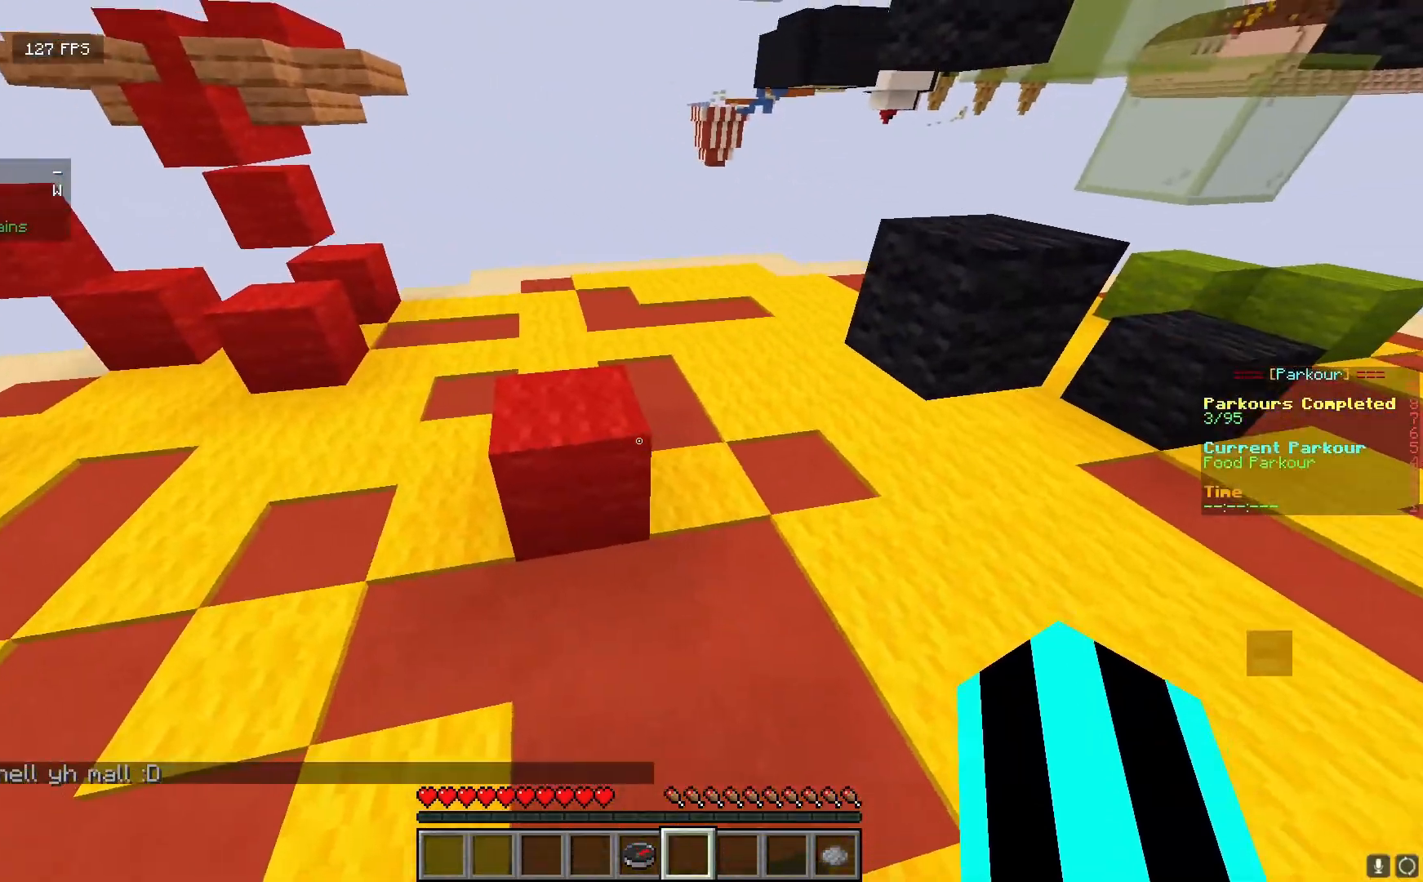
{"keys": ["d", "w"], "mouse": [], "events": [[150, "w", "down"], [250, "a", "down"], [417, "a", "up"], [467, "d", "down"]]}
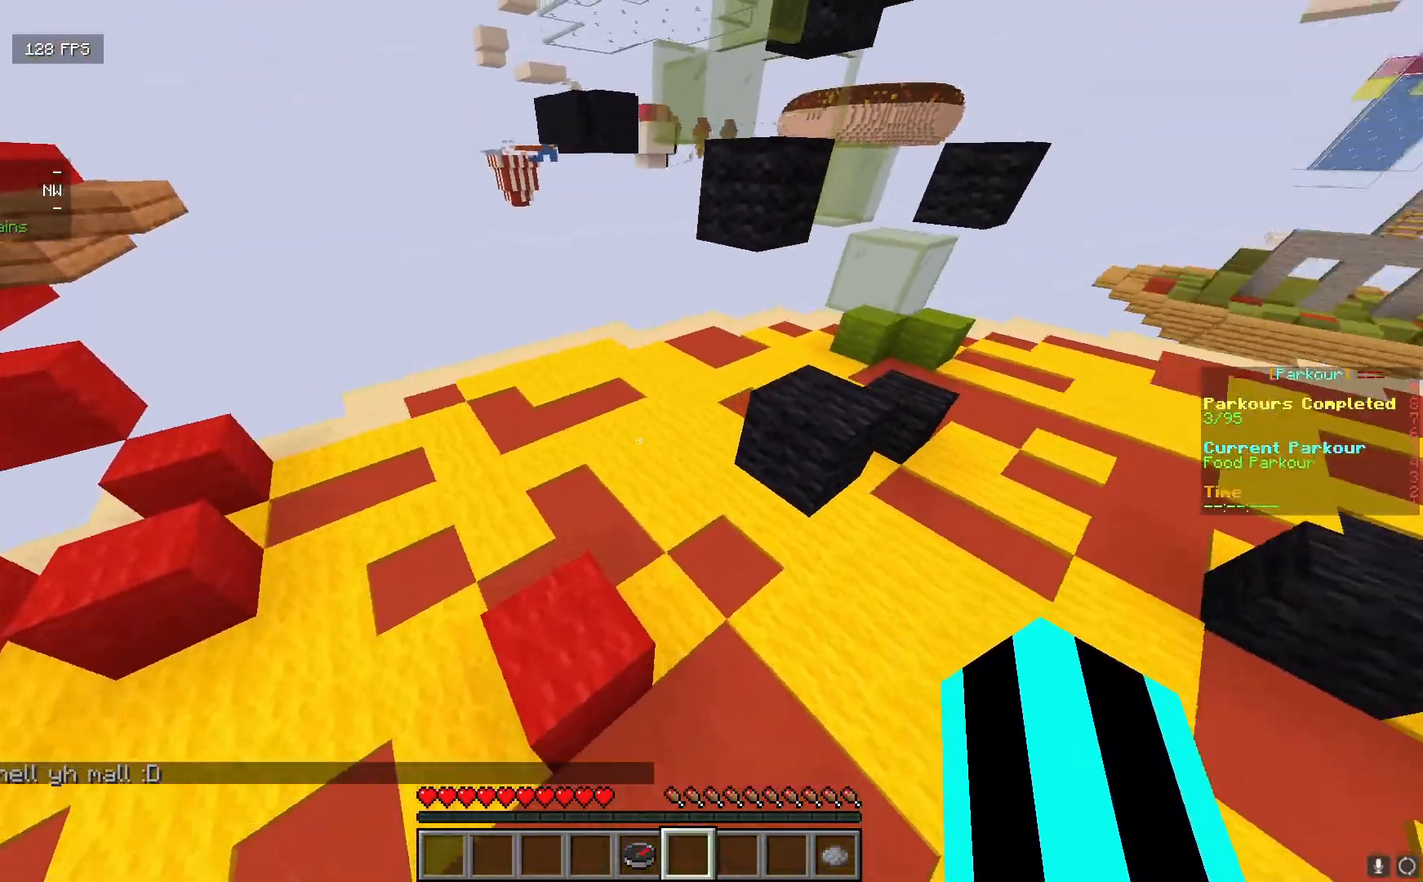
{"keys": ["d", "w"], "mouse": [], "events": [[67, "d", "up"], [500, "d", "down"]]}
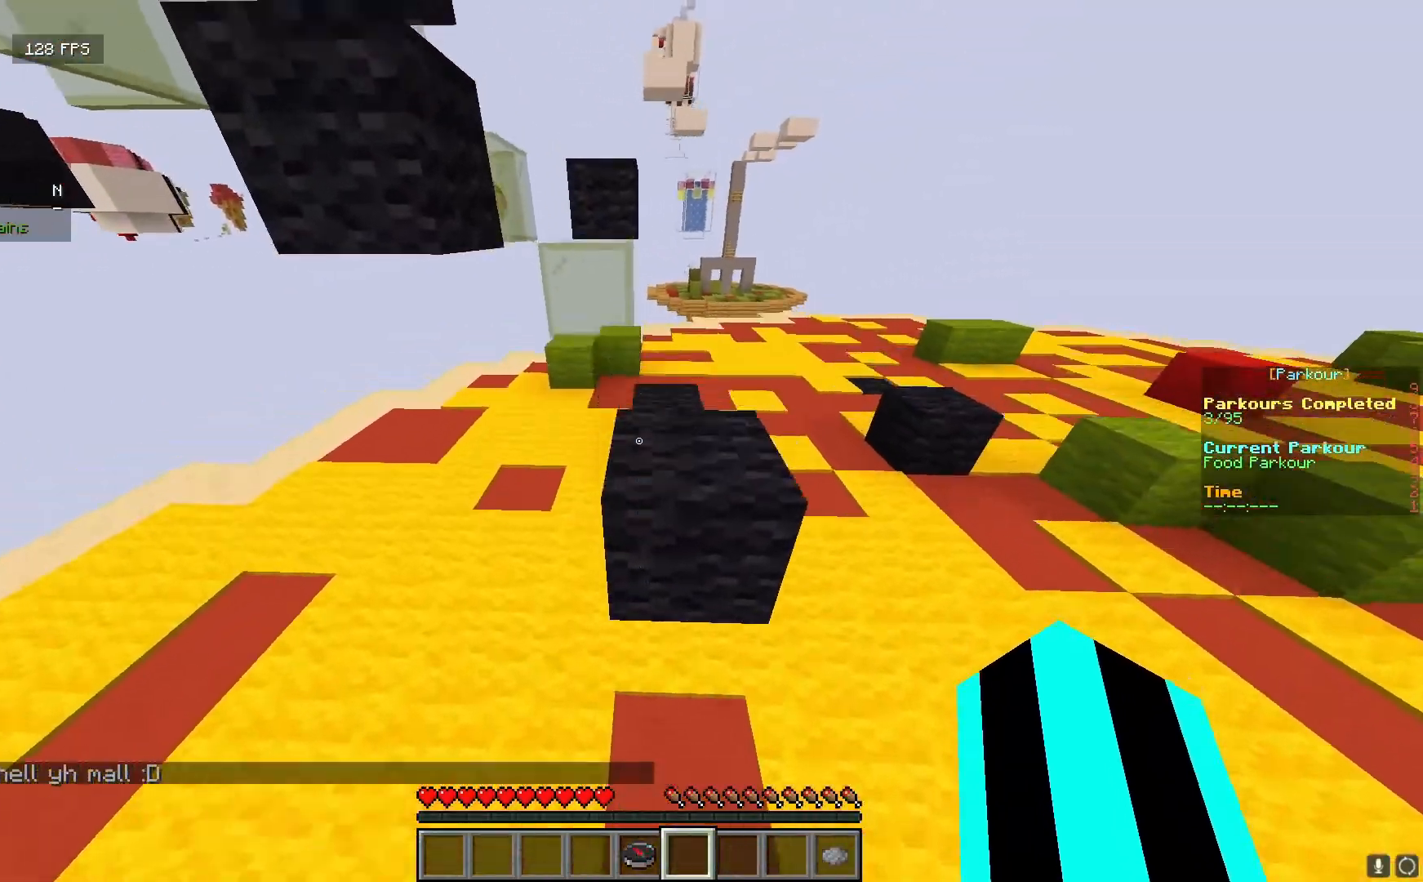
{"keys": ["w"], "mouse": [], "events": [[150, "w", "up"], [200, "d", "up"], [350, "w", "down"]]}
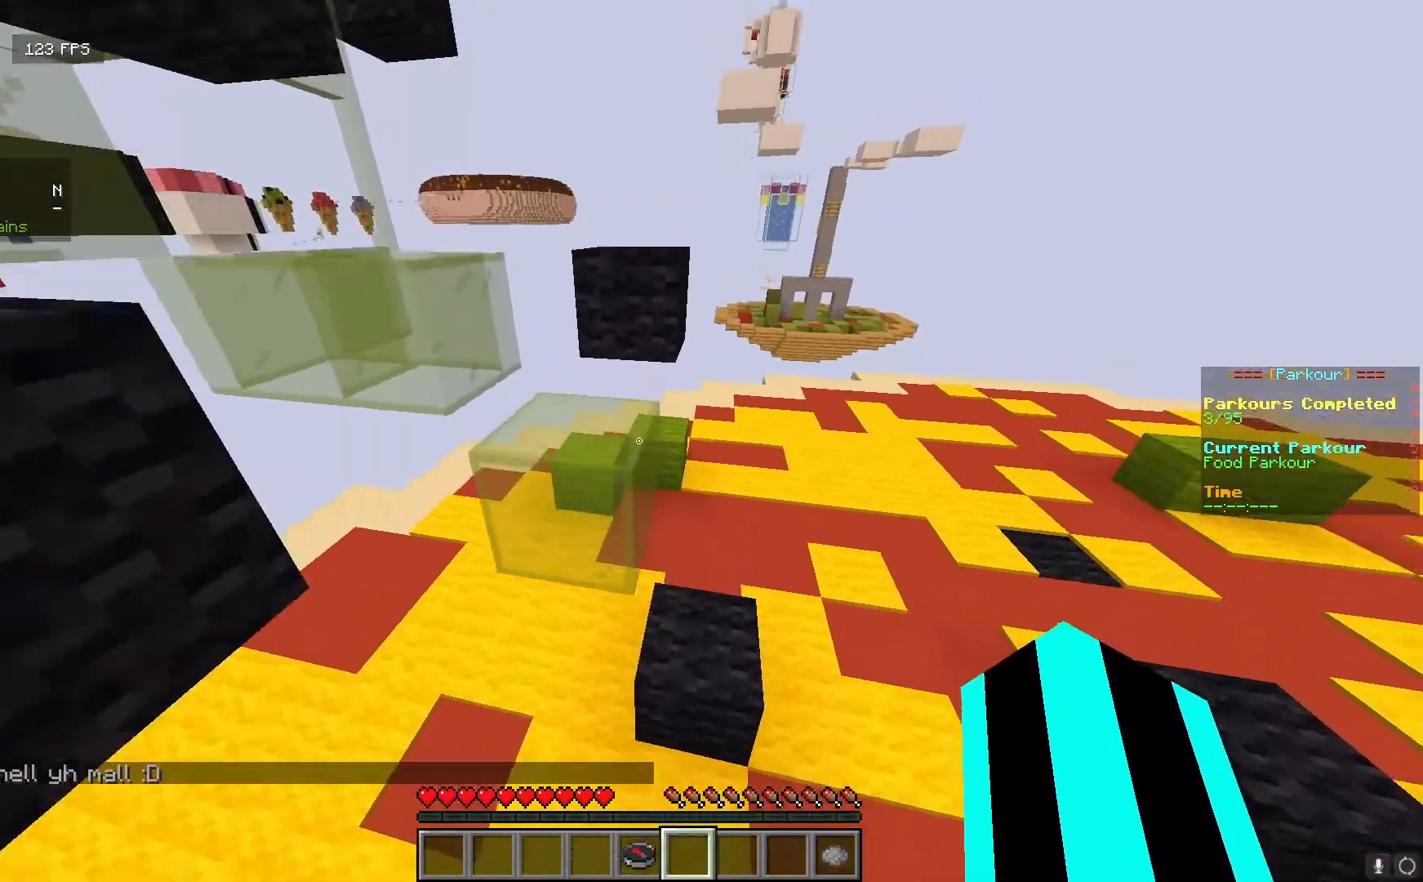
{"keys": [], "mouse": [], "events": [[467, "w", "up"]]}
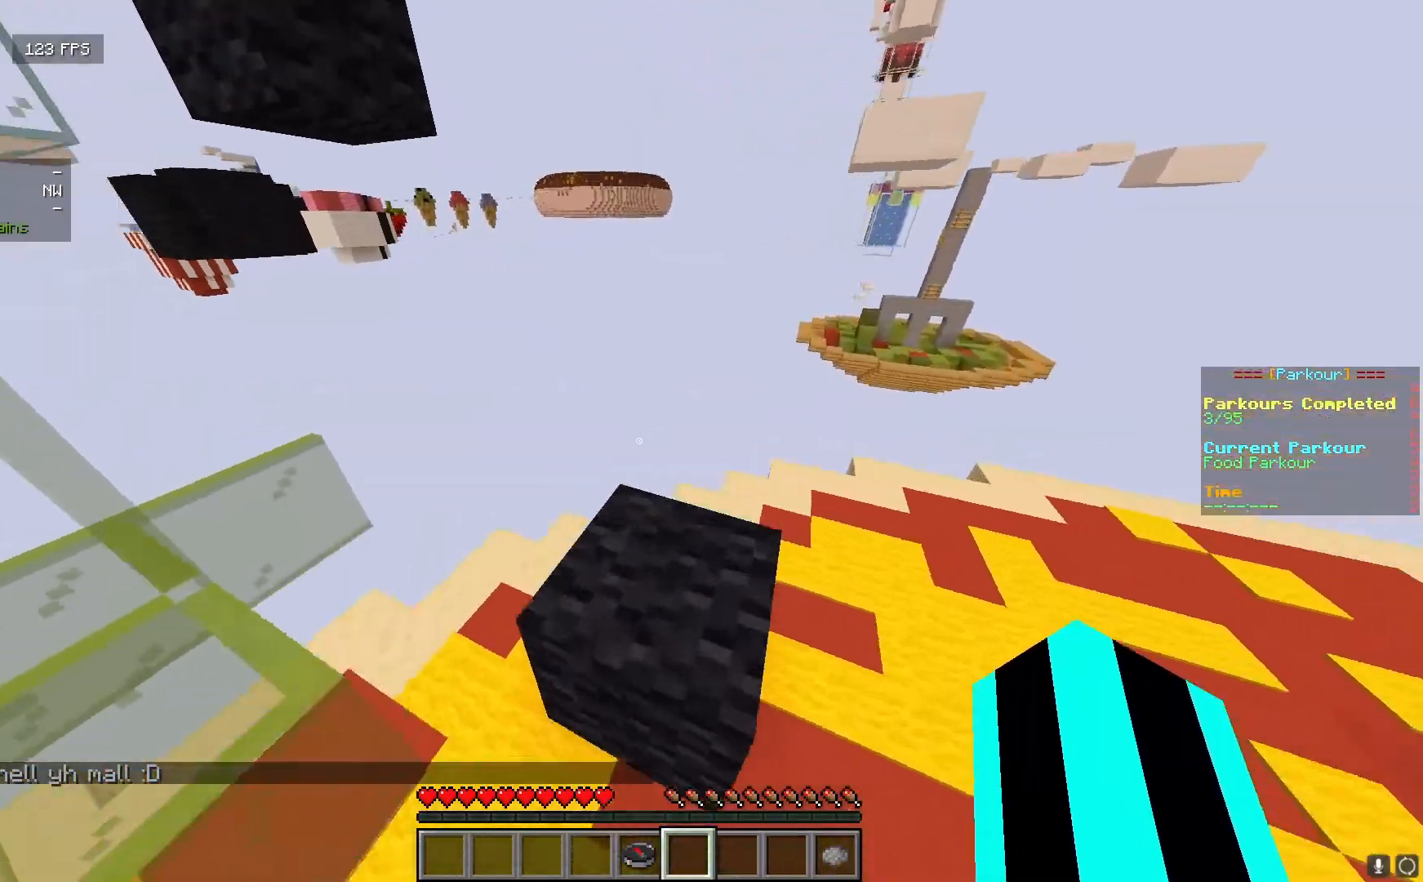
{"keys": ["a"], "mouse": [], "events": [[17, "a", "down"]]}
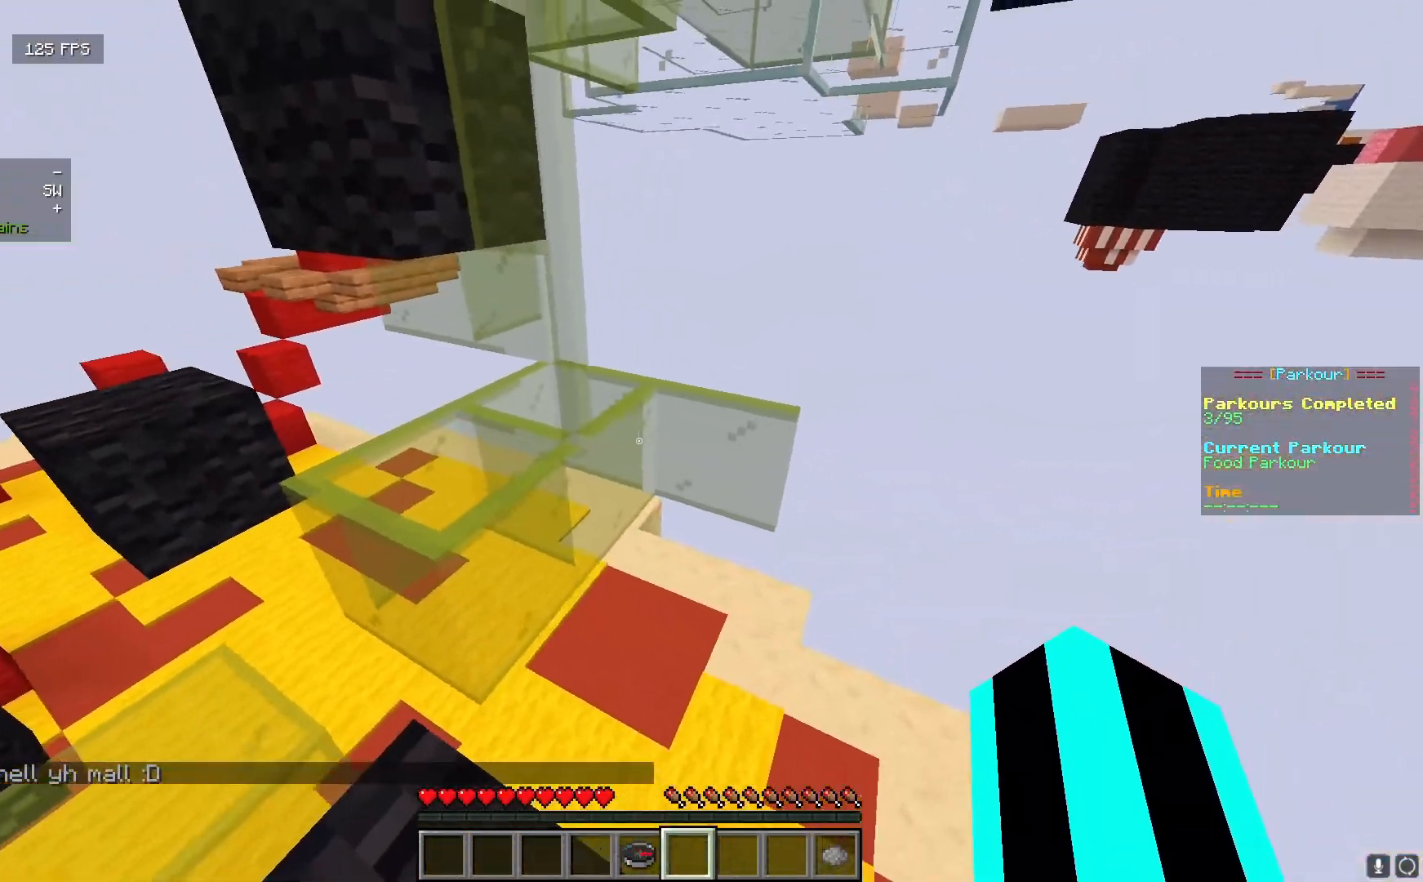
{"keys": [], "mouse": [], "events": [[167, "a", "up"]]}
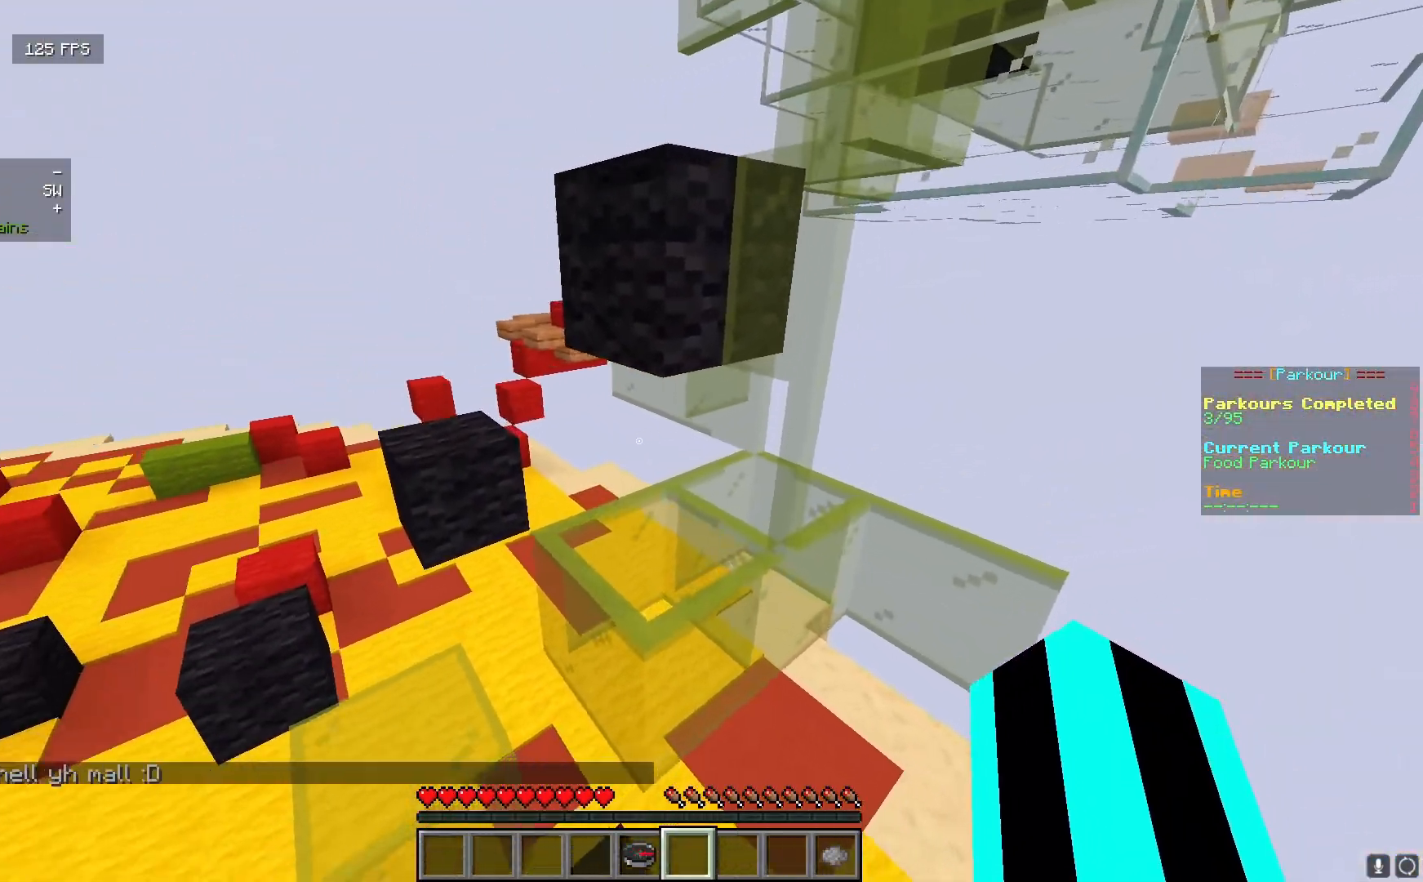
{"keys": [], "mouse": [], "events": []}
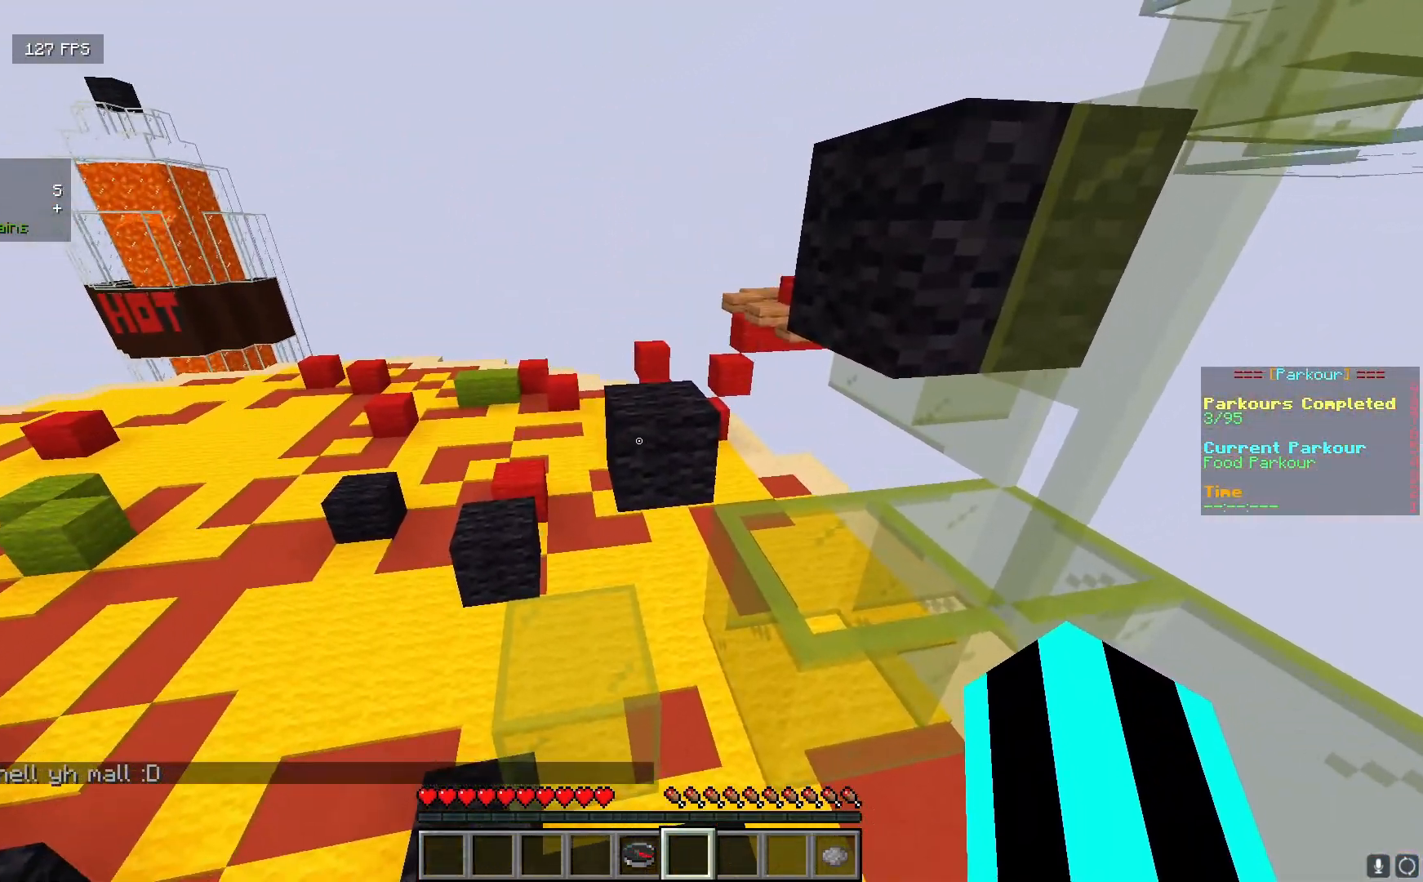
{"keys": ["w"], "mouse": [], "events": [[83, "w", "down"]]}
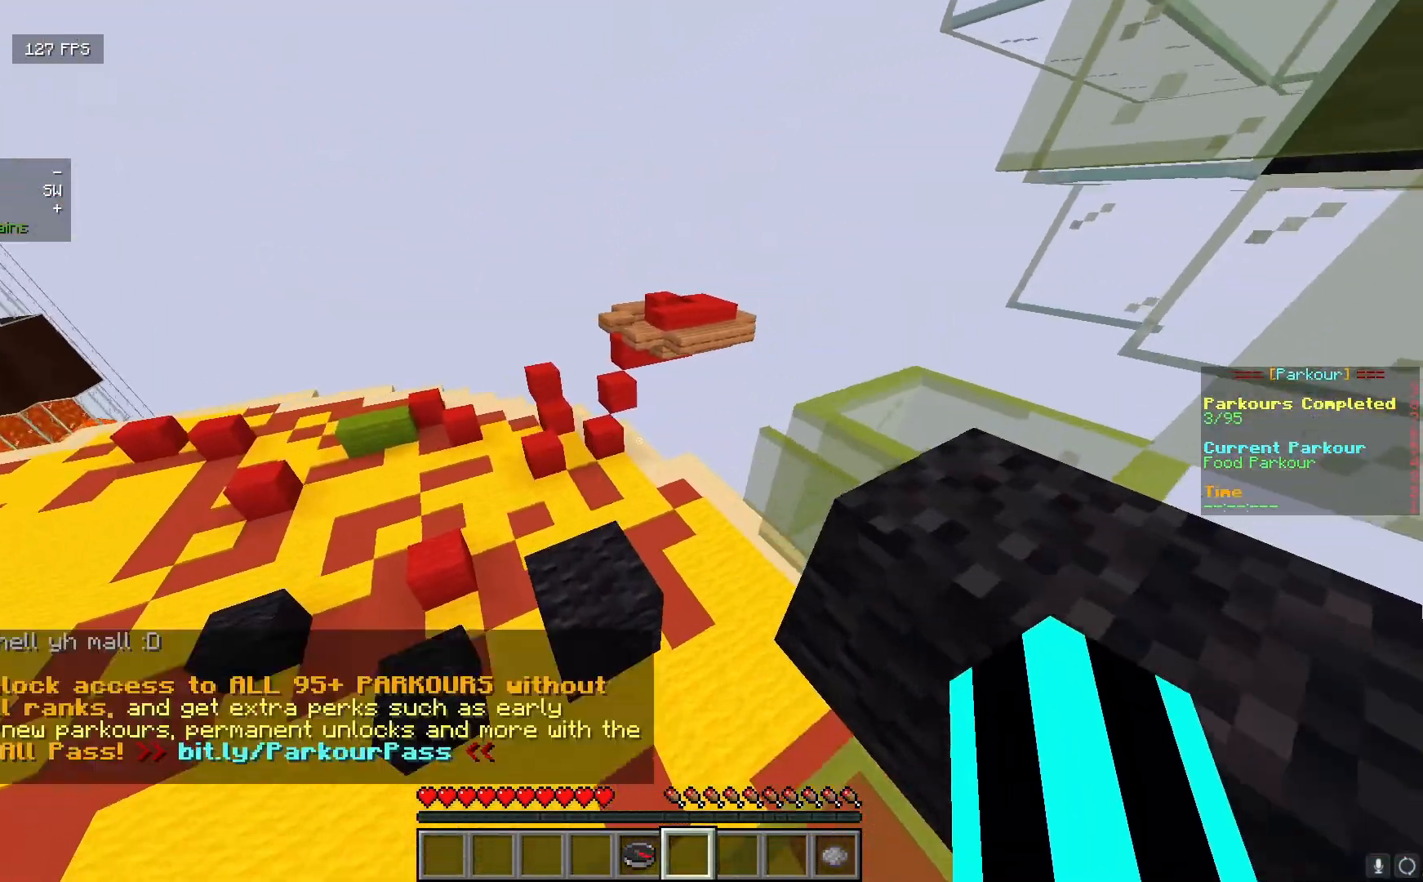
{"keys": ["s"], "mouse": [], "events": [[200, "w", "up"], [433, "s", "down"]]}
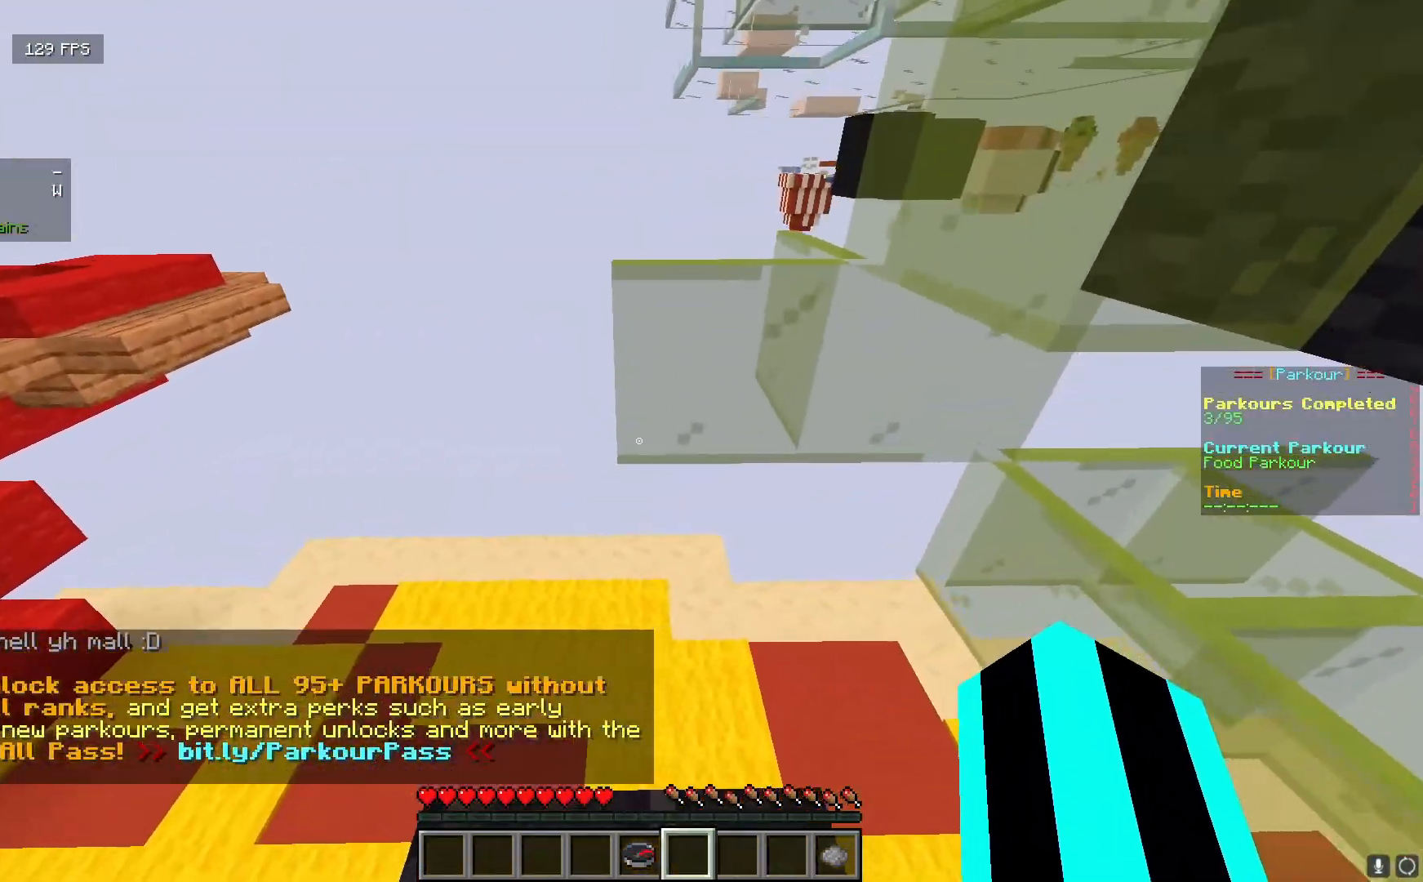
{"keys": [], "mouse": [], "events": [[200, "s", "up"]]}
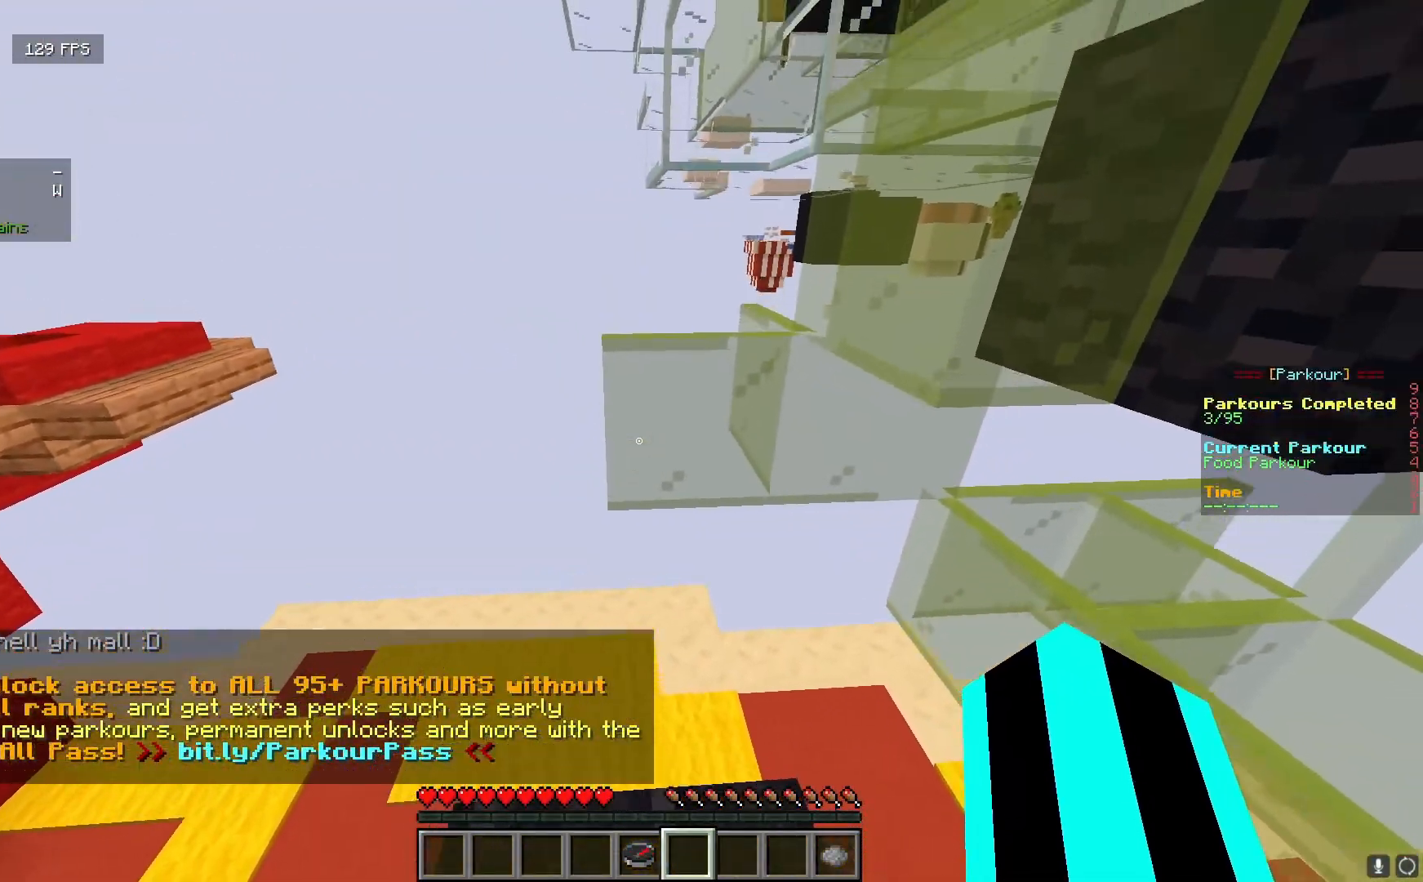
{"keys": ["w"], "mouse": [], "events": [[267, "w", "down"]]}
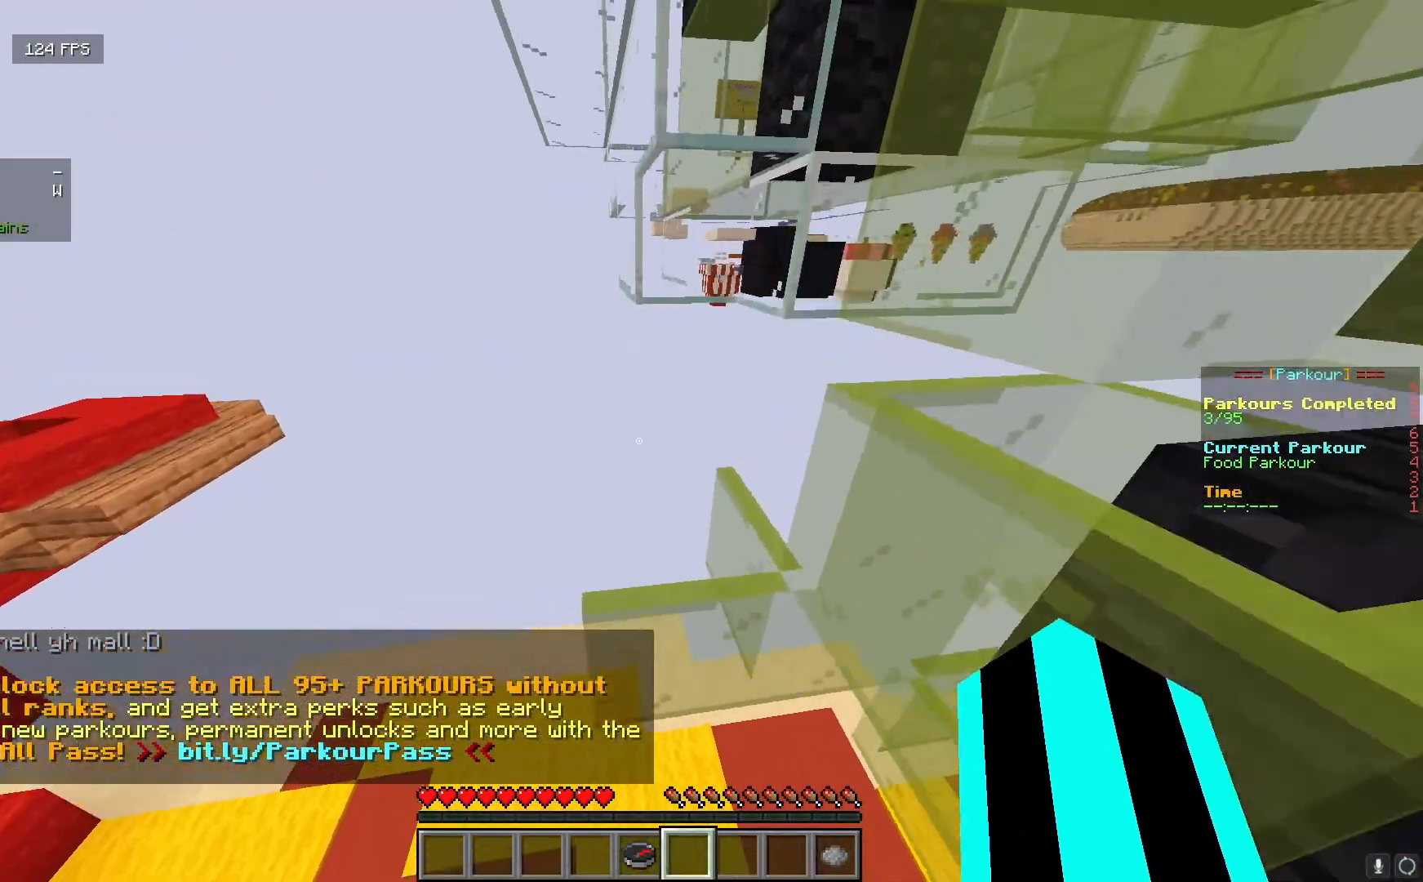
{"keys": ["d"], "mouse": [], "events": [[167, "w", "up"], [333, "d", "down"]]}
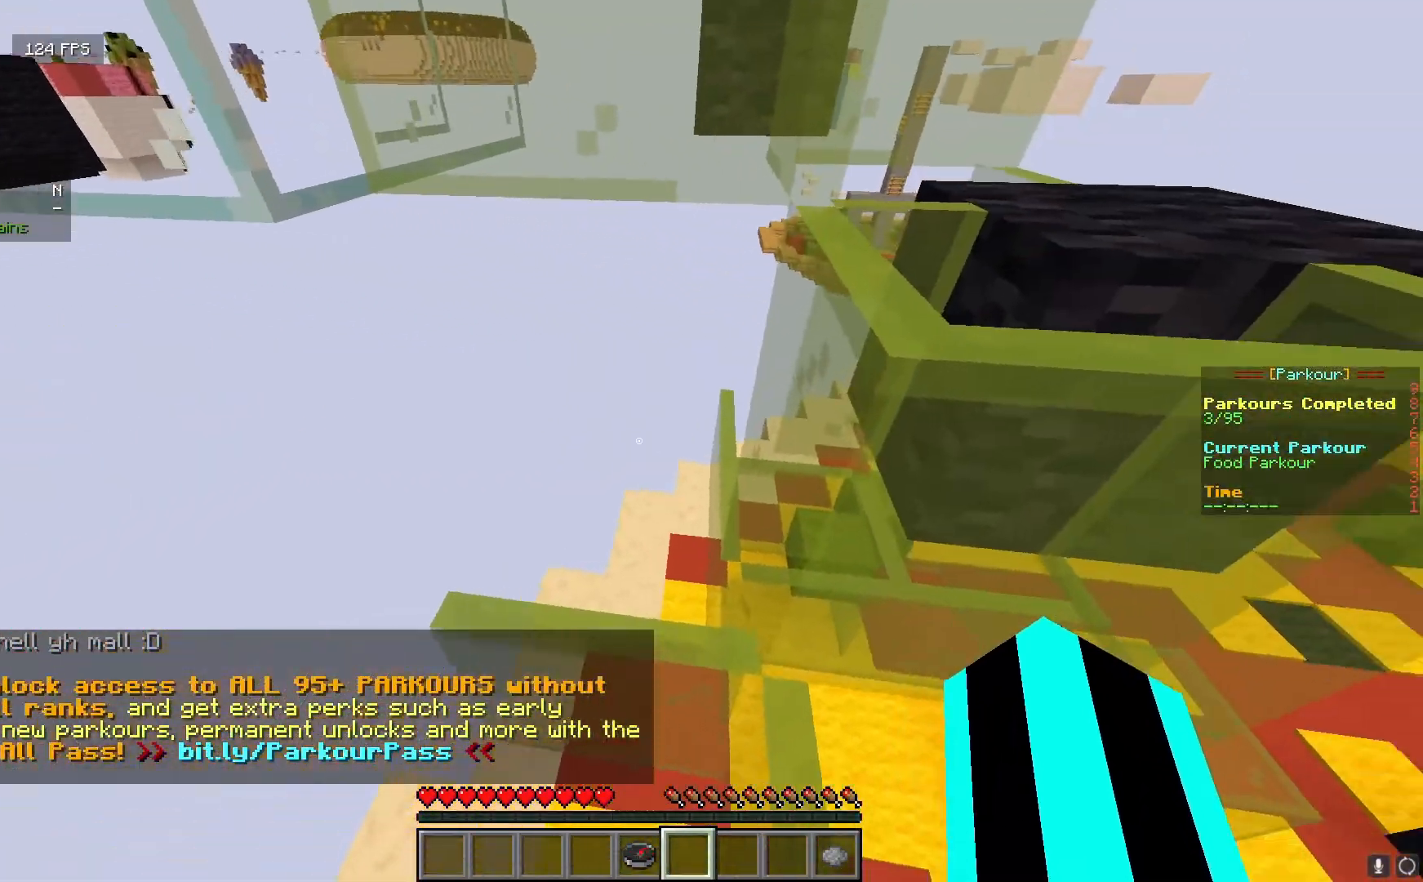
{"keys": ["d"], "mouse": [], "events": [[150, "d", "up"], [350, "d", "down"]]}
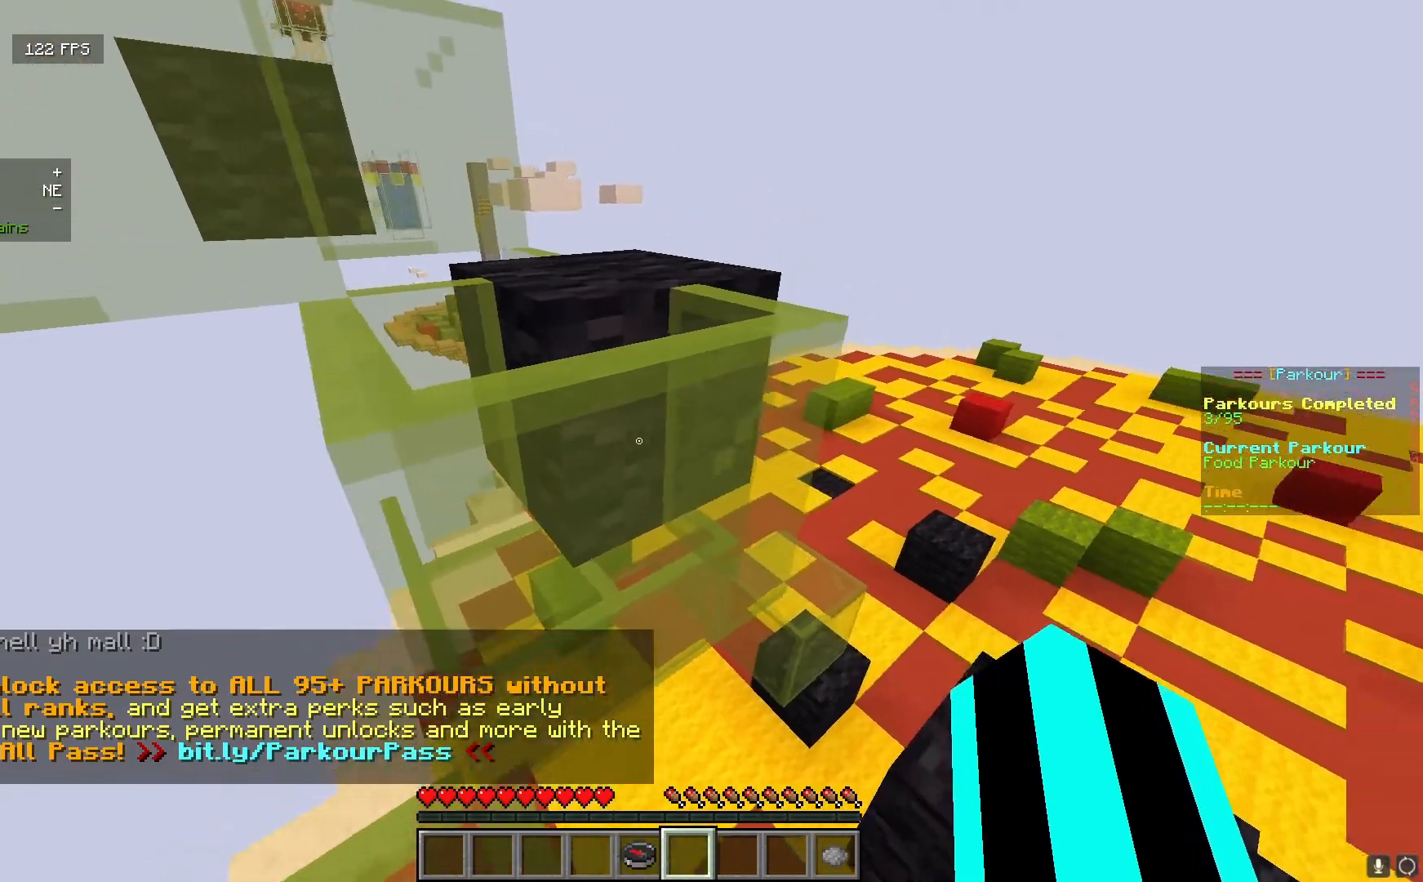
{"keys": ["d"], "mouse": [], "events": [[17, "d", "up"], [167, "d", "down"]]}
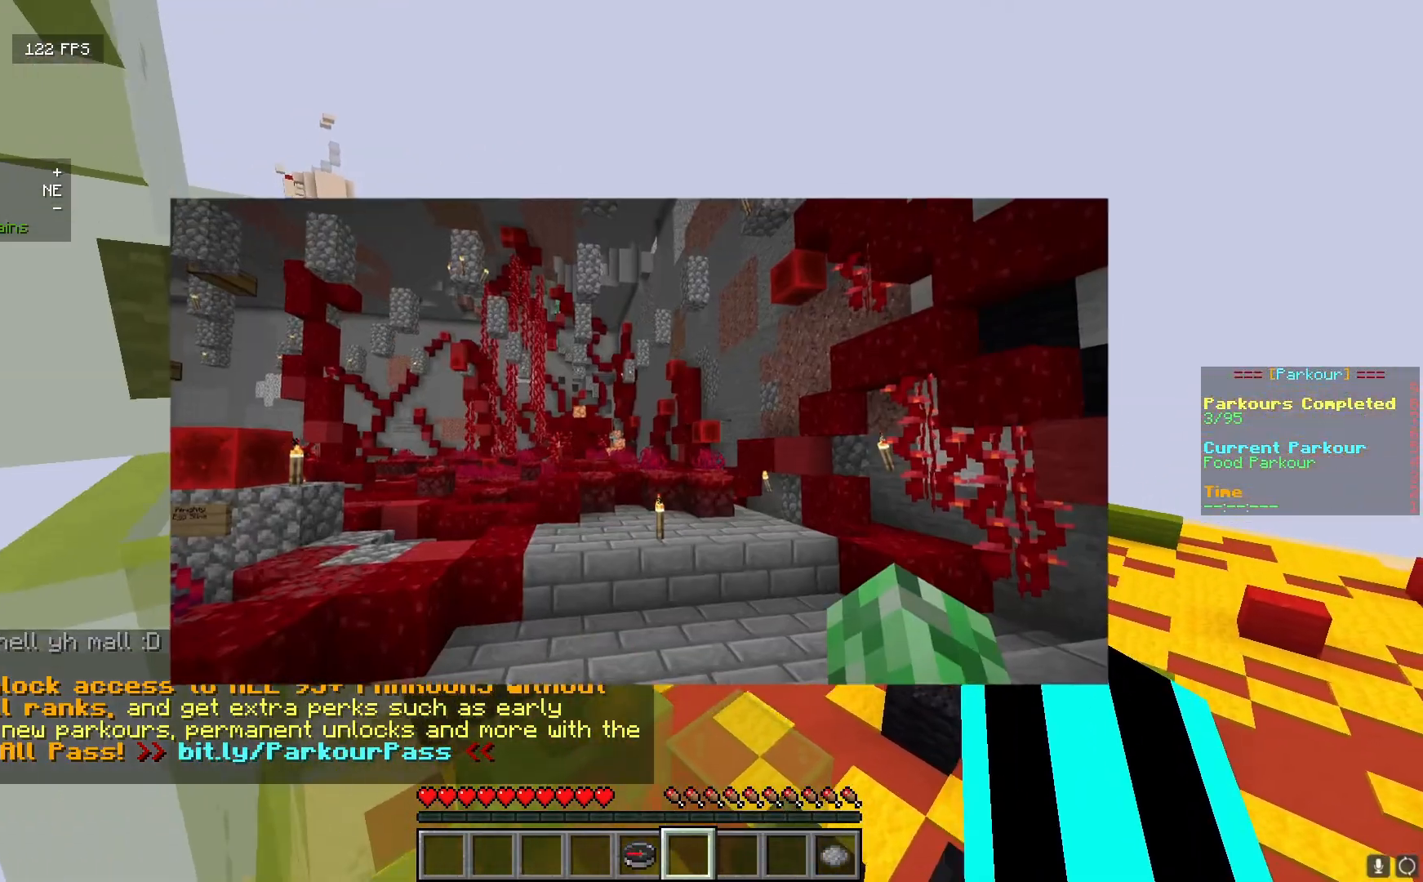
{"keys": [], "mouse": [], "events": [[50, "d", "up"], [100, "s", "down"], [317, "s", "up"]]}
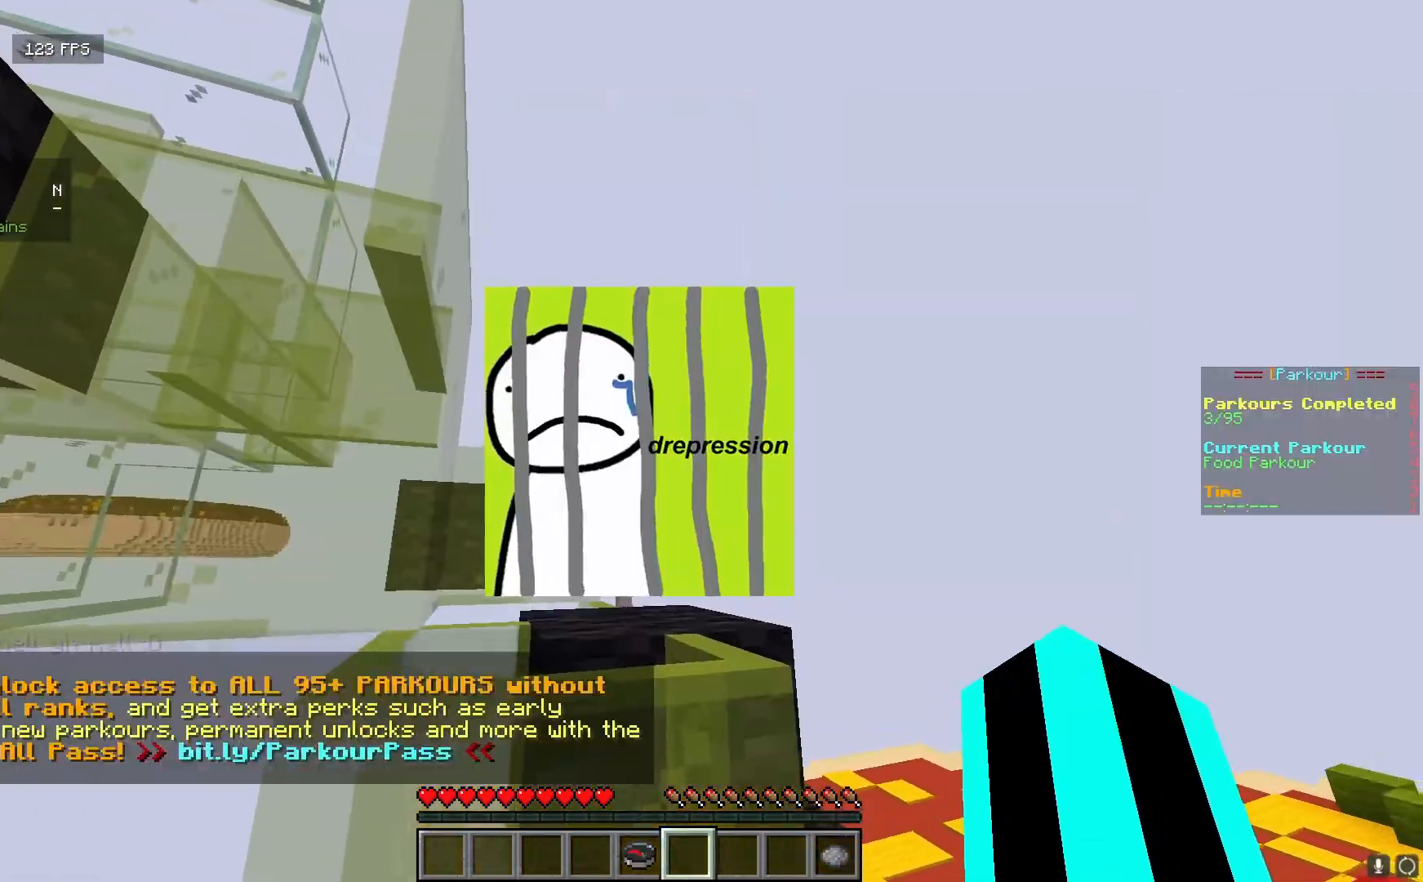
{"keys": [], "mouse": [], "events": []}
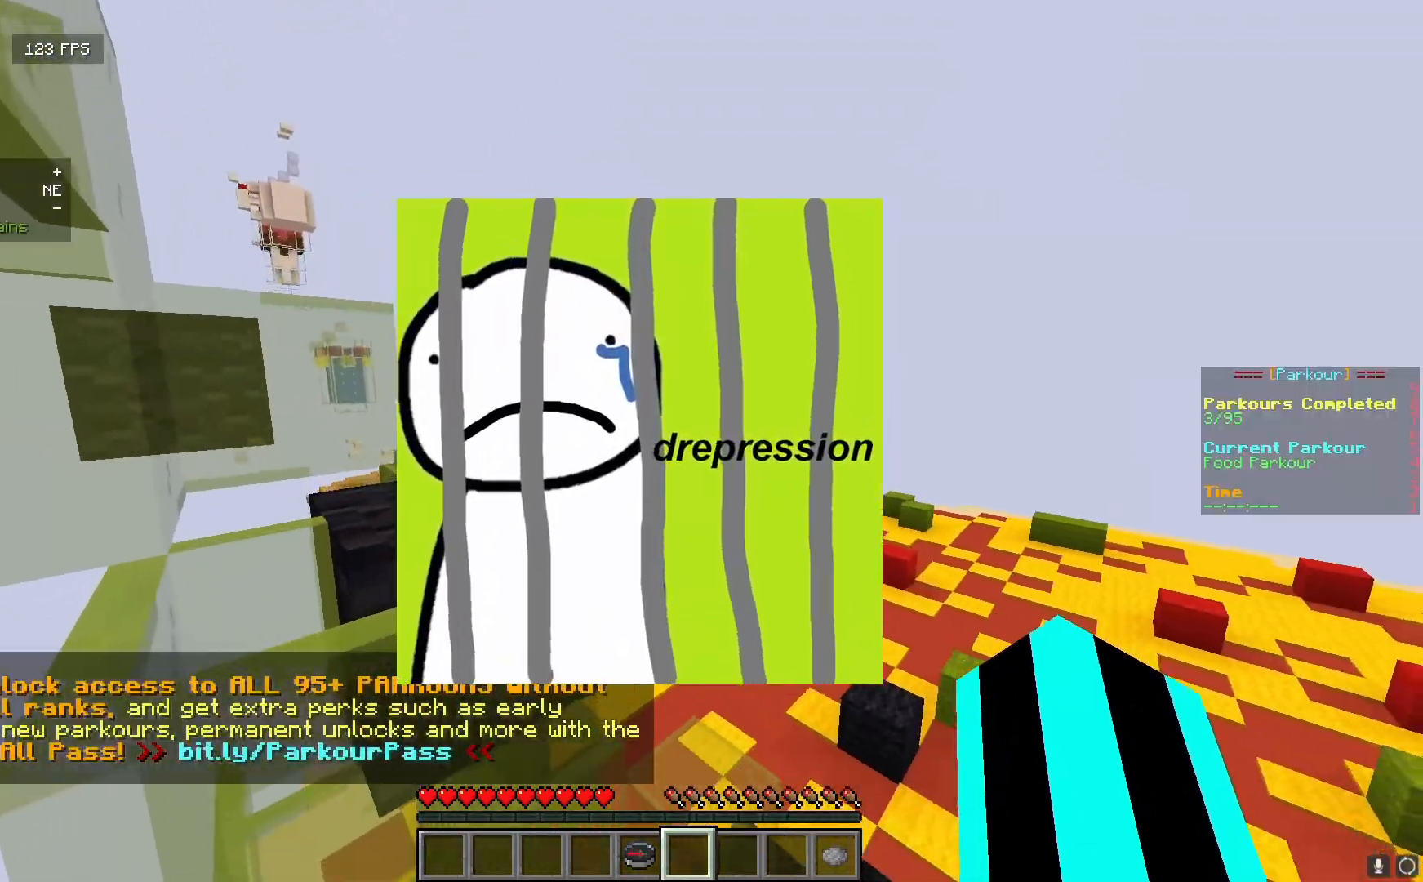
{"keys": ["d", "w"], "mouse": [], "events": [[133, "w", "down"], [233, "d", "down"]]}
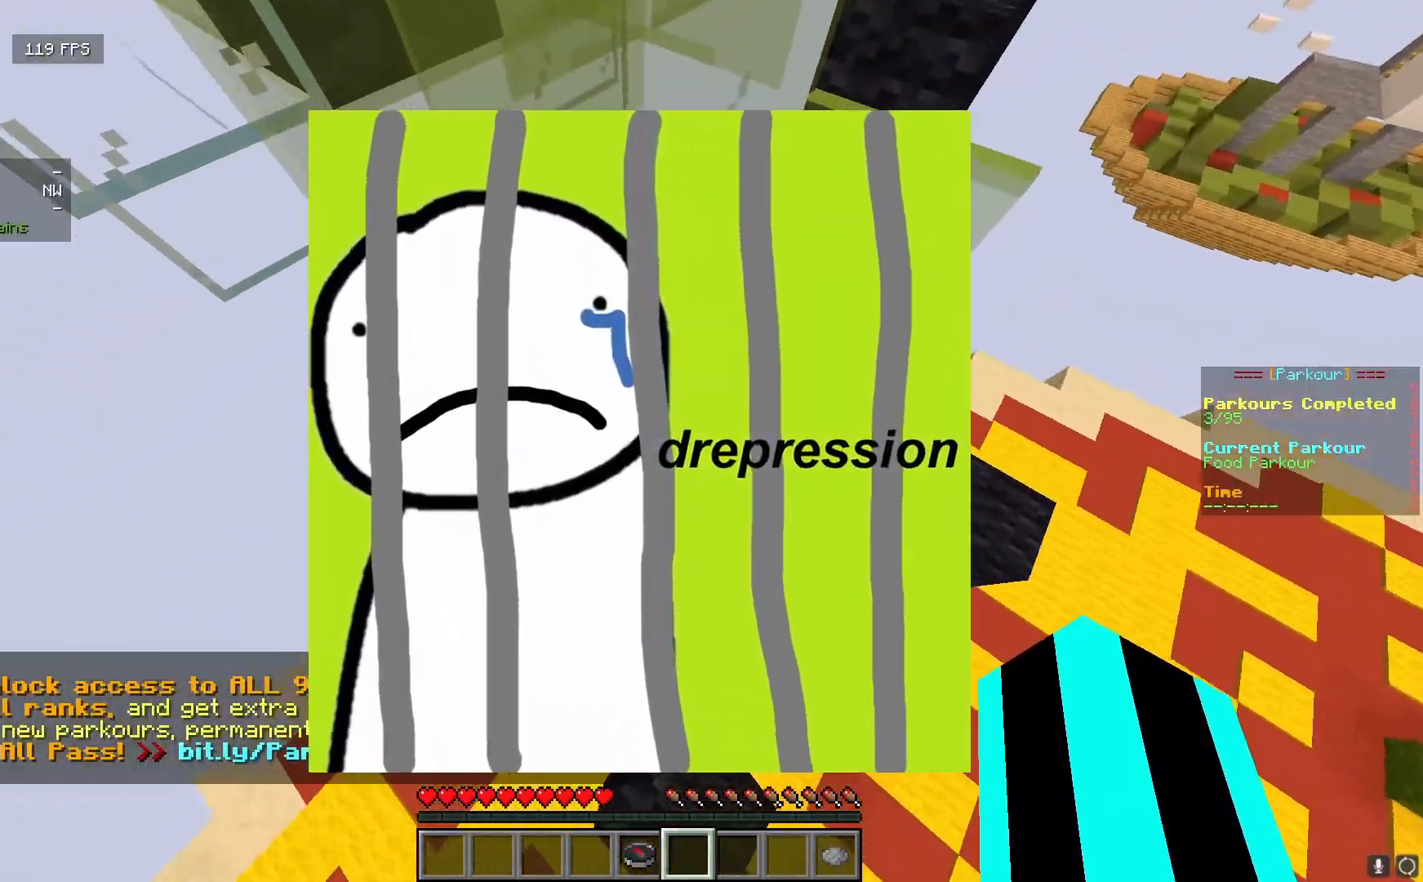
{"keys": [], "mouse": [], "events": [[67, "a", "down"], [83, "d", "up"], [250, "a", "up"], [300, "w", "up"], [350, "d", "down"], [500, "d", "up"]]}
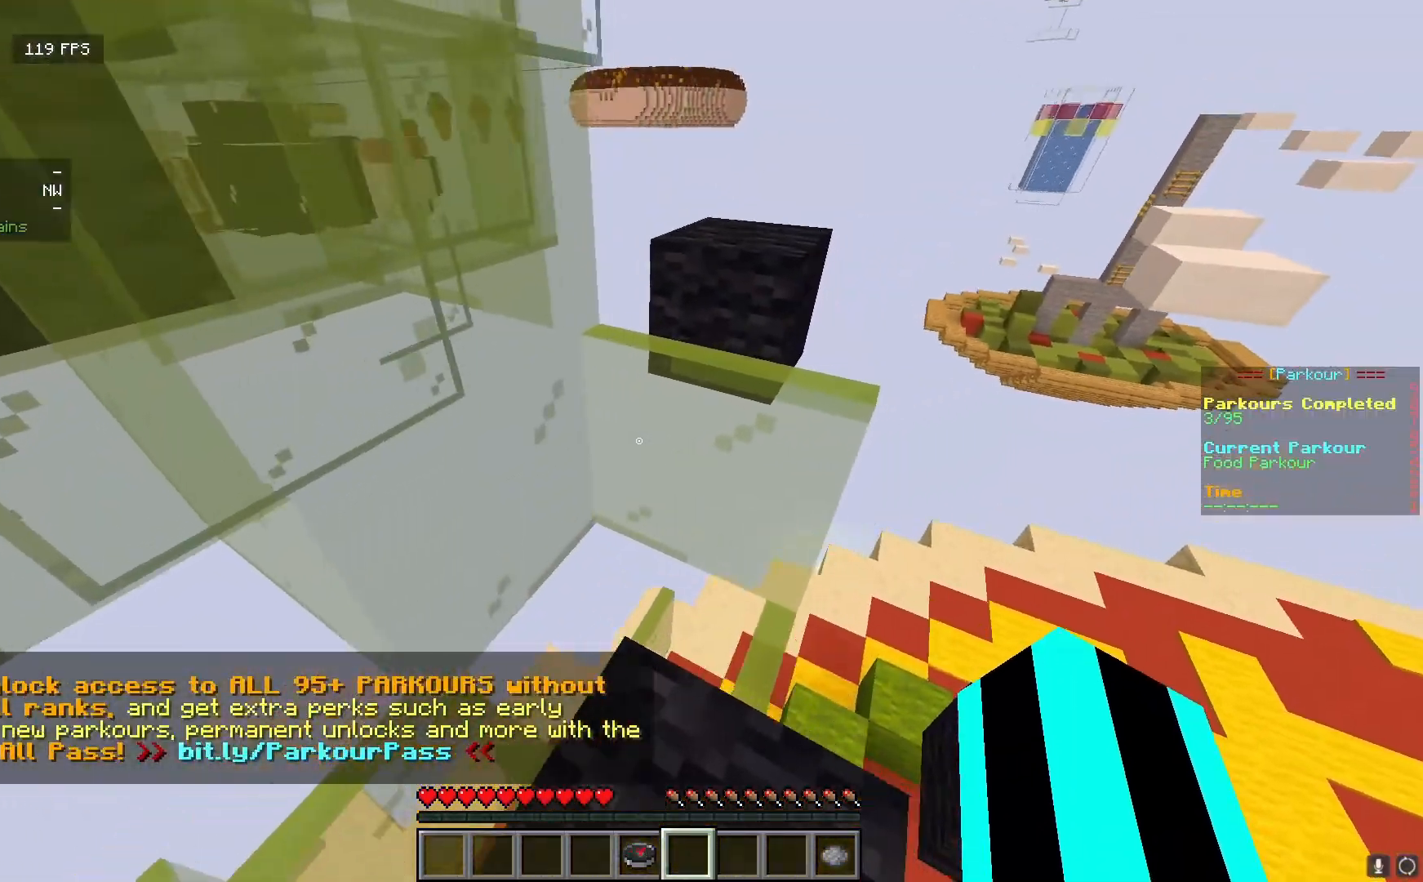
{"keys": ["w"], "mouse": [], "events": [[267, "w", "down"]]}
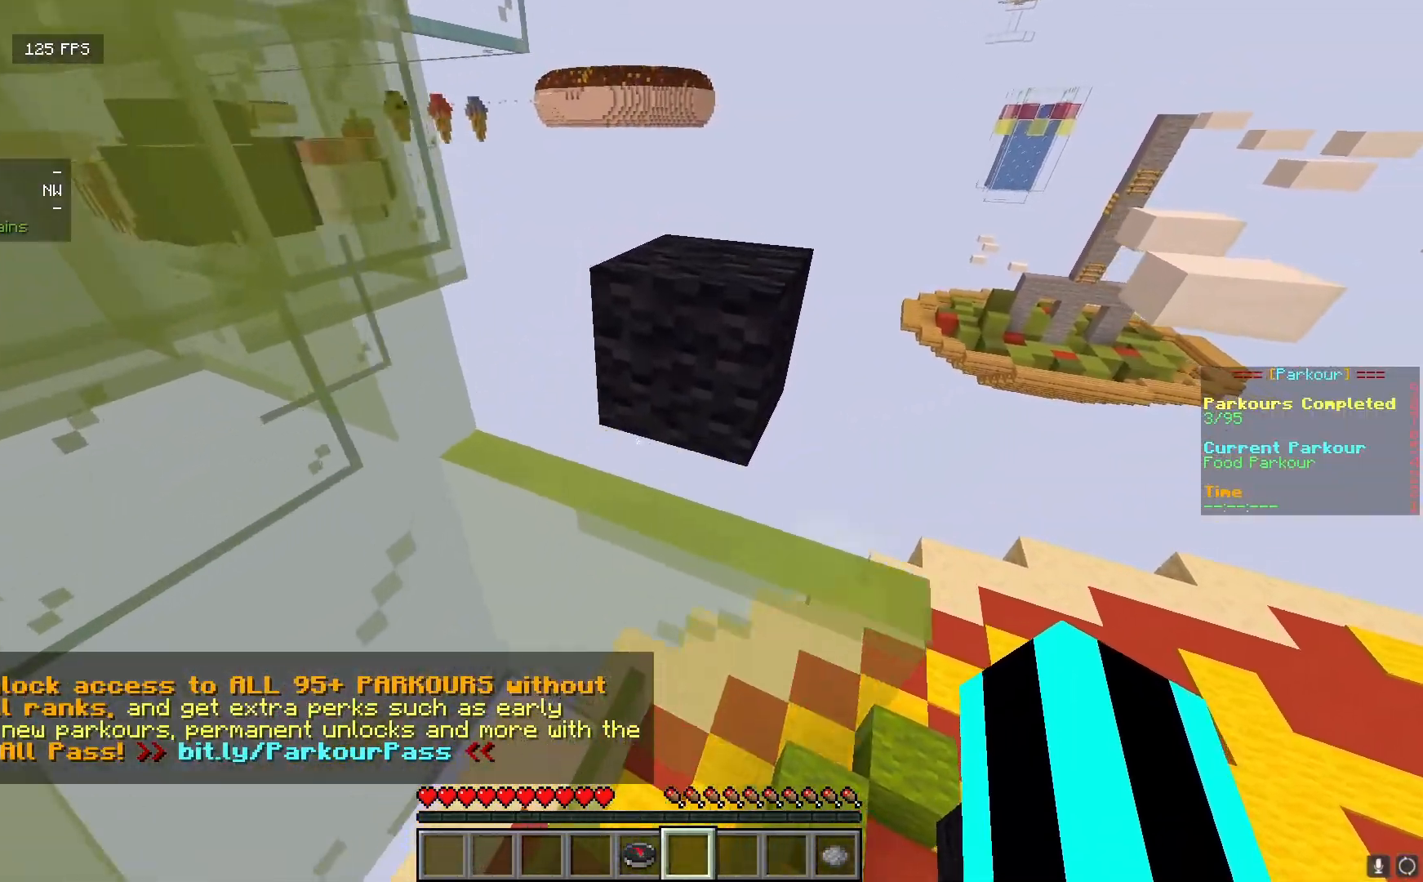
{"keys": [], "mouse": [], "events": [[183, "d", "down"], [483, "d", "up"], [483, "w", "up"]]}
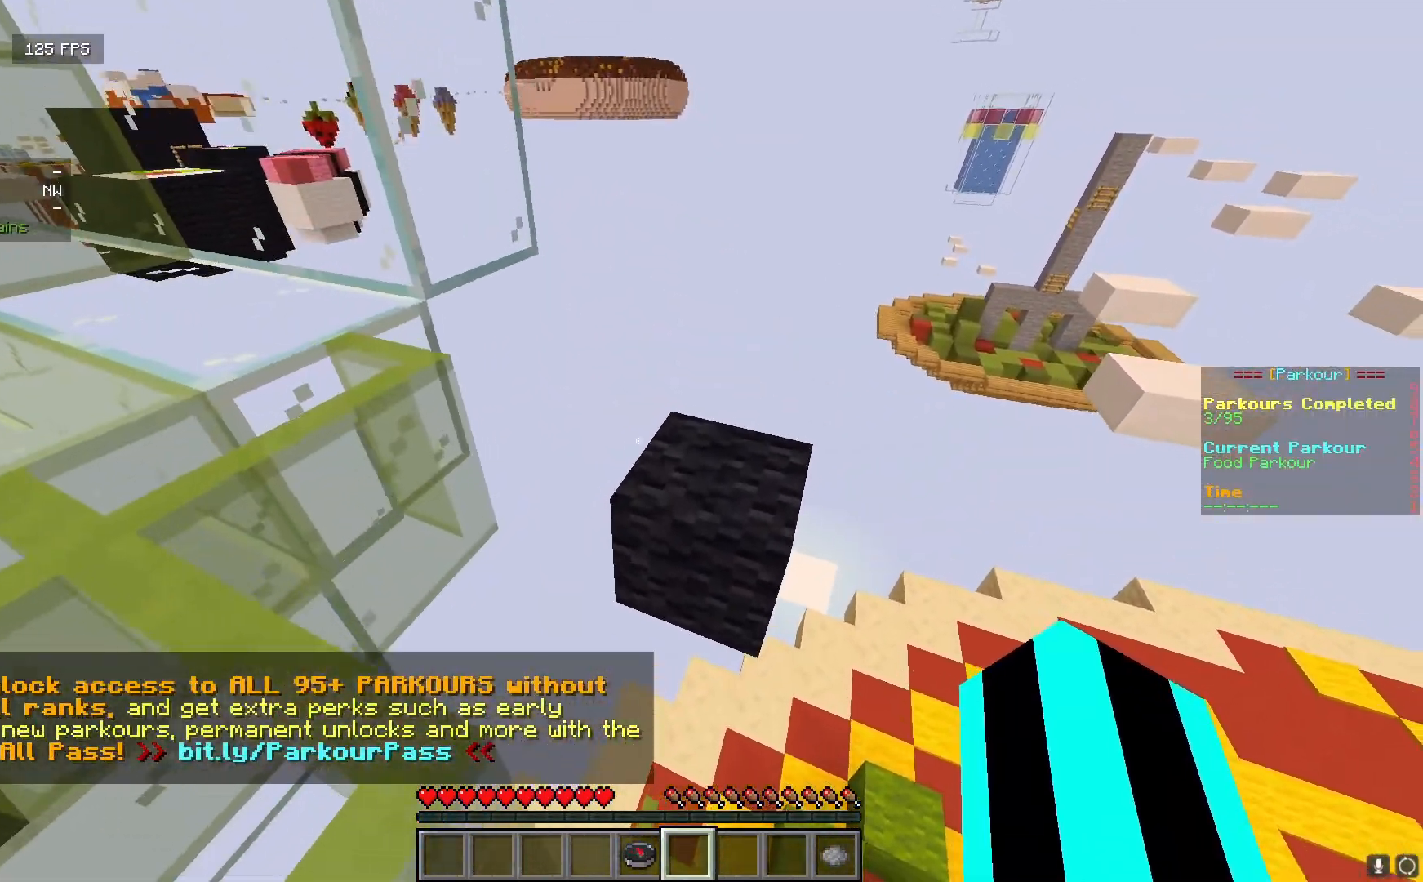
{"keys": ["w"], "mouse": [], "events": [[333, "w", "down"]]}
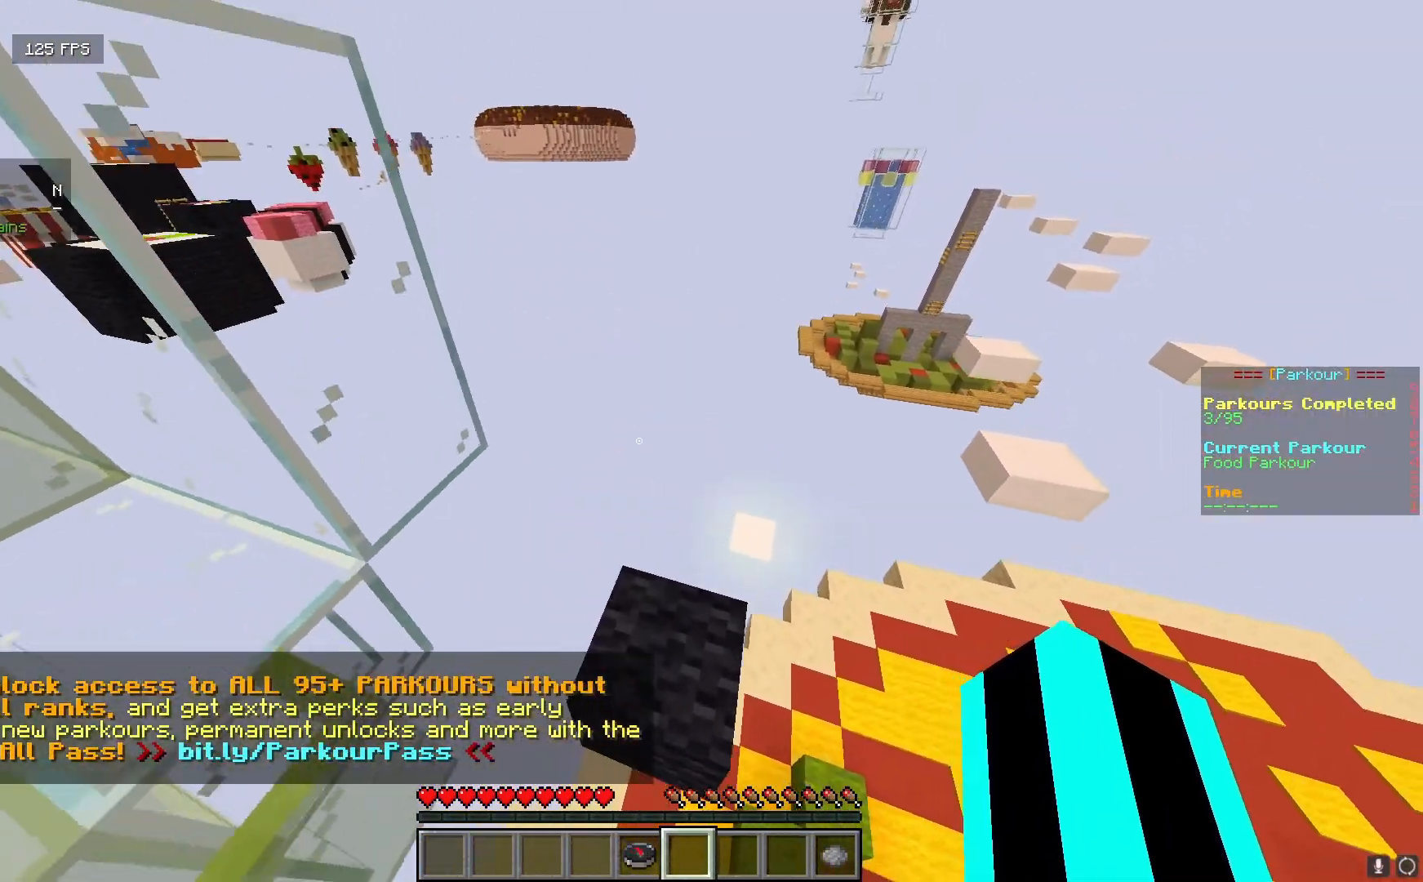
{"keys": [], "mouse": [], "events": [[67, "w", "up"], [200, "a", "down"], [450, "a", "up"]]}
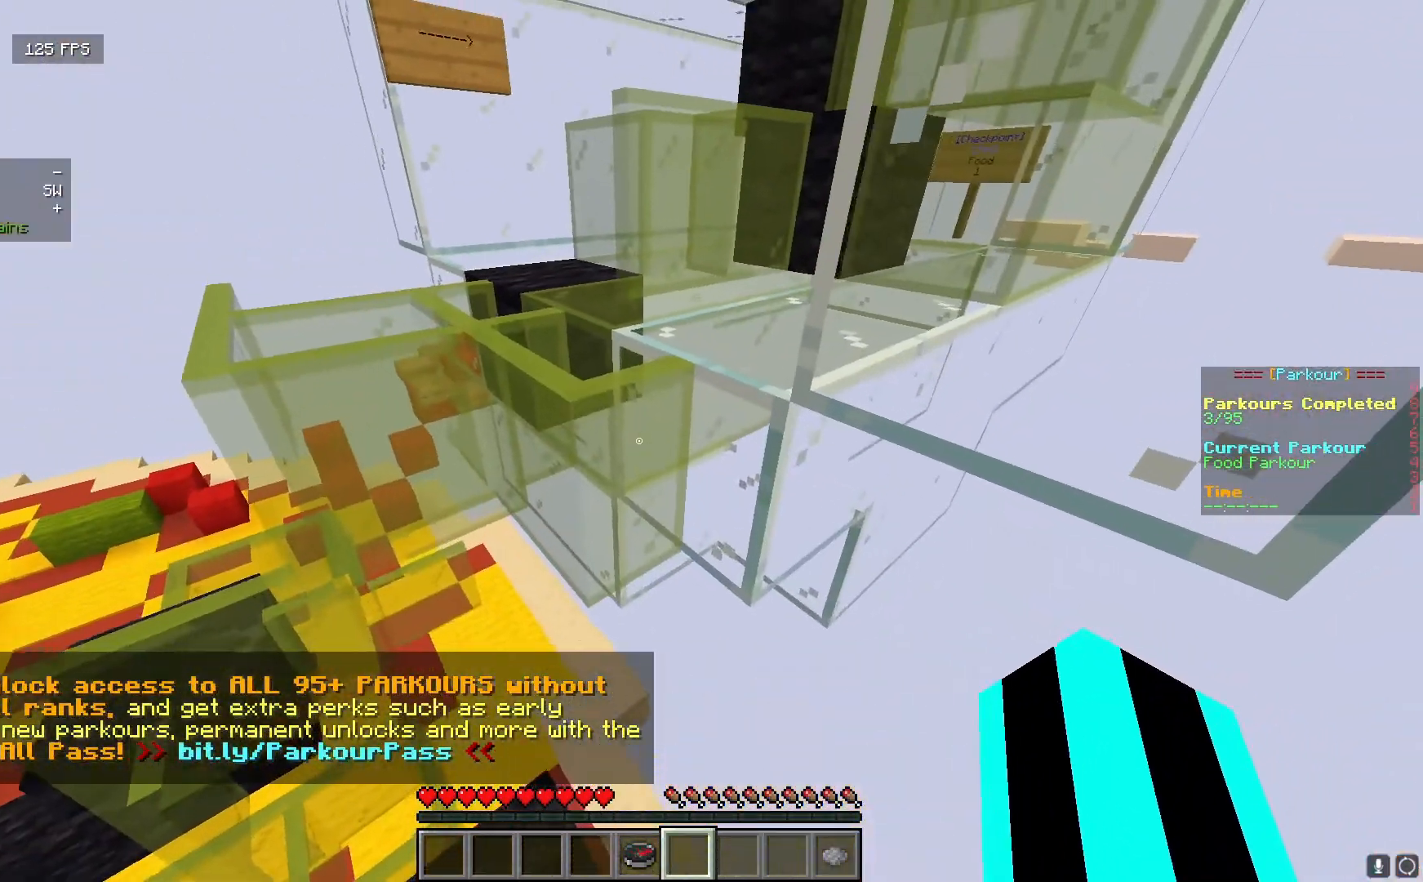
{"keys": ["w"], "mouse": [], "events": [[333, "w", "down"]]}
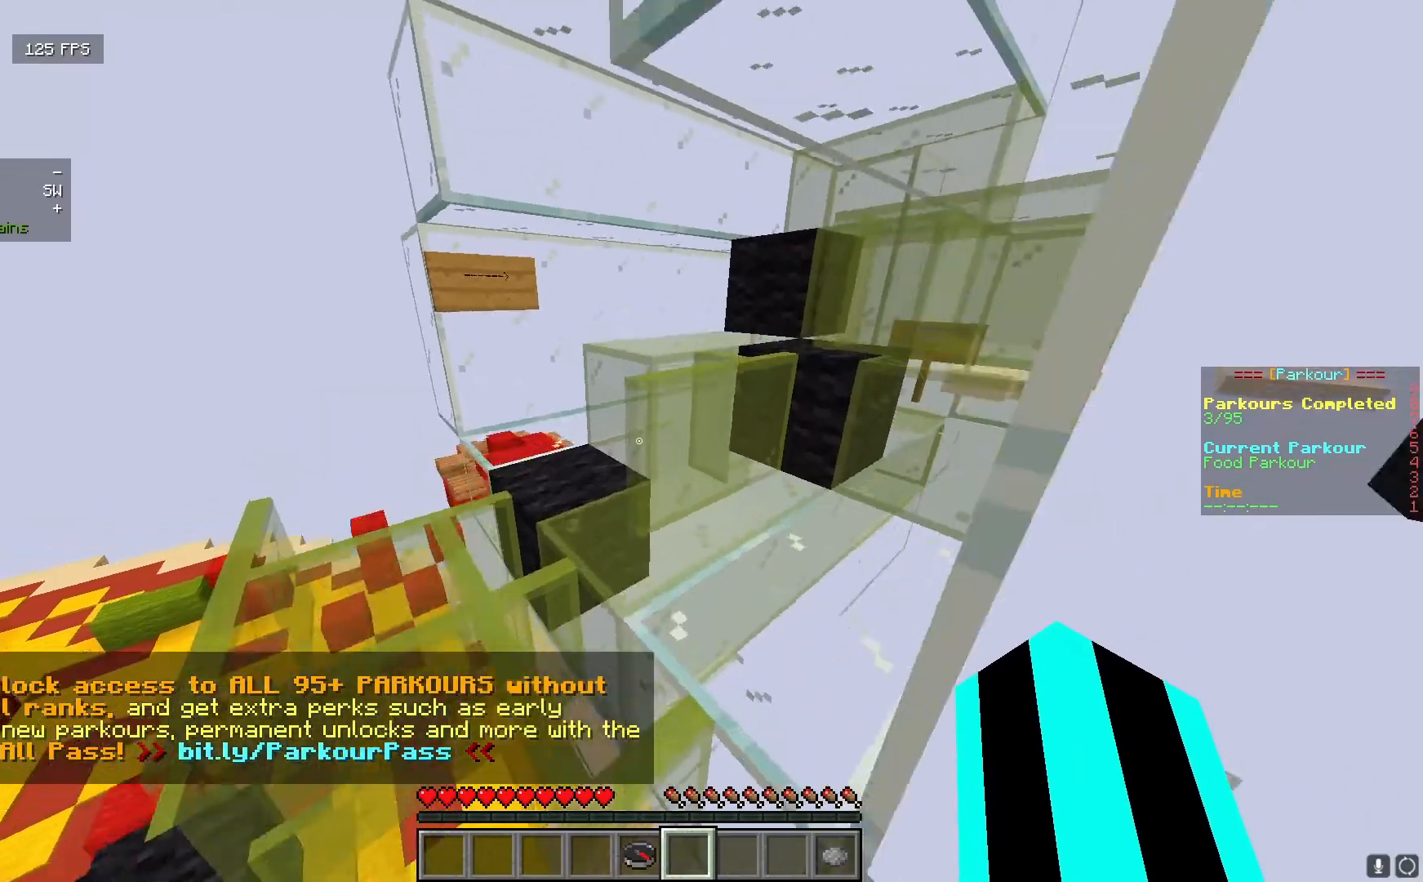
{"keys": [], "mouse": [], "events": [[67, "w", "up"]]}